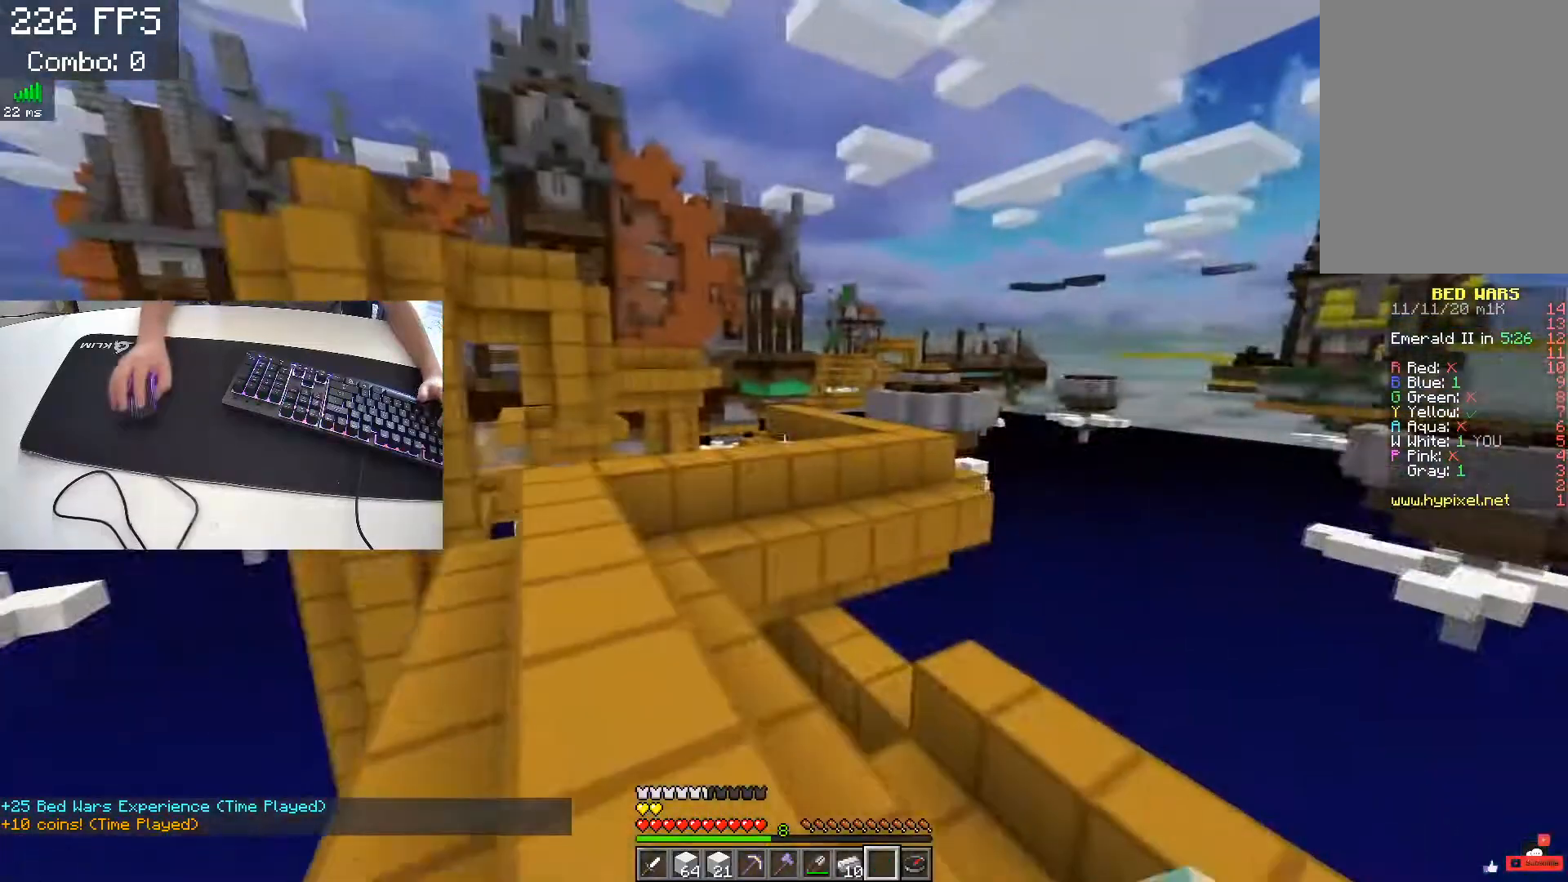
Gameplay with keyboard; each line is a JSON object with the keys held at the frame after it. "events" lists presses ("down") and releases ("up") of "a", "d", "s", "space" and "w" between this image and that frame as [ms after this image, input, new state], when the widget could be followed in between. No other keys are recorded. Mouse input is not recorded.
{"keys": ["d", "space", "w"], "events": [[150, "a", "down"], [283, "space", "down"], [367, "a", "up"], [383, "d", "down"]]}
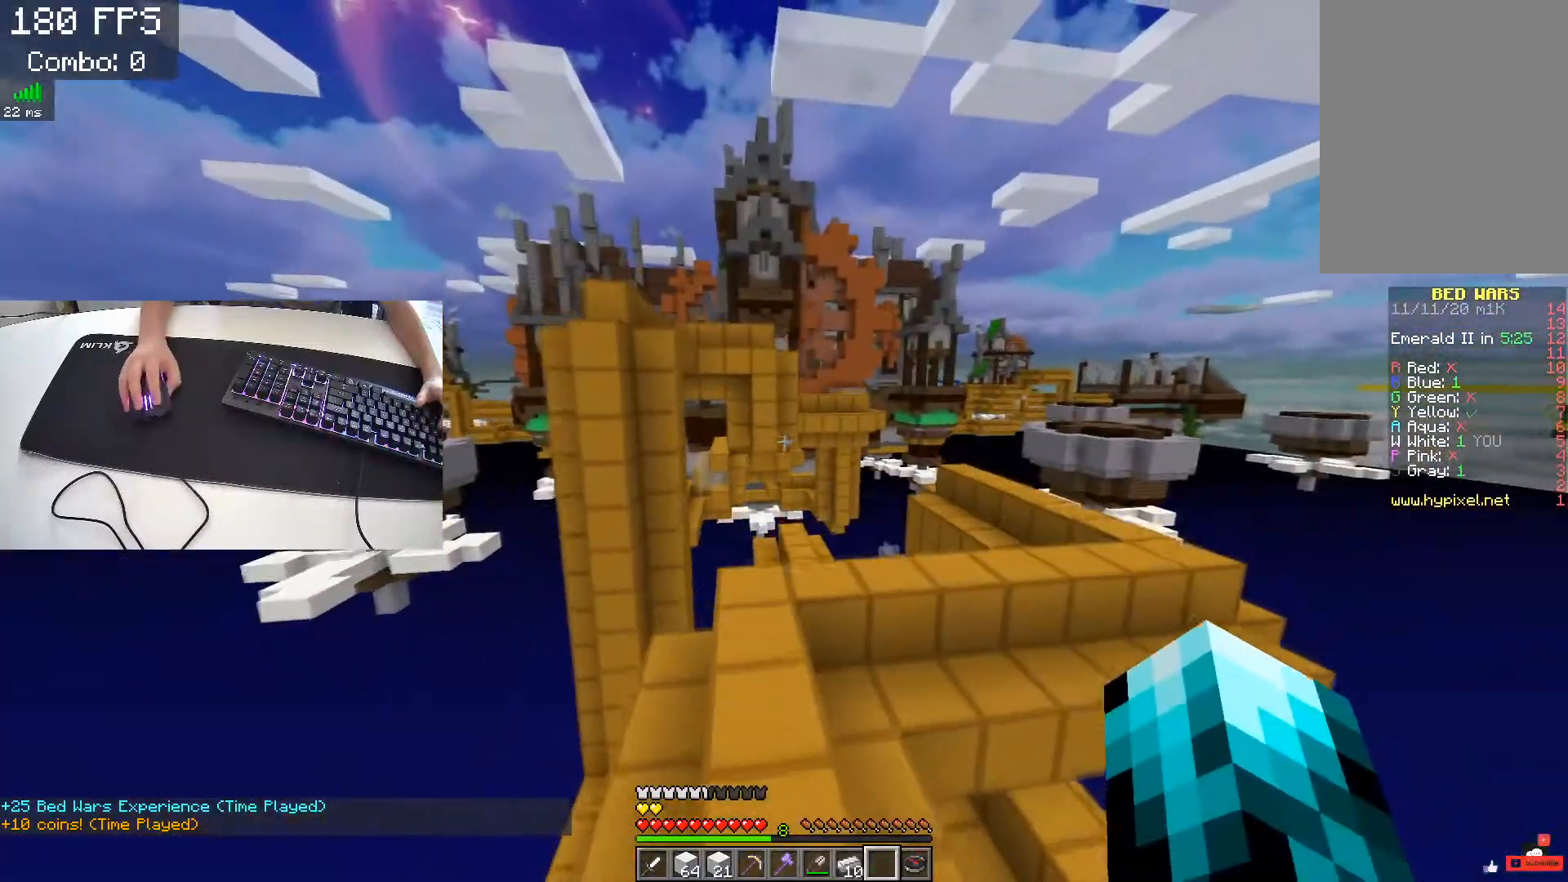
{"keys": ["space", "w"], "events": [[167, "d", "up"], [167, "space", "up"], [400, "space", "down"]]}
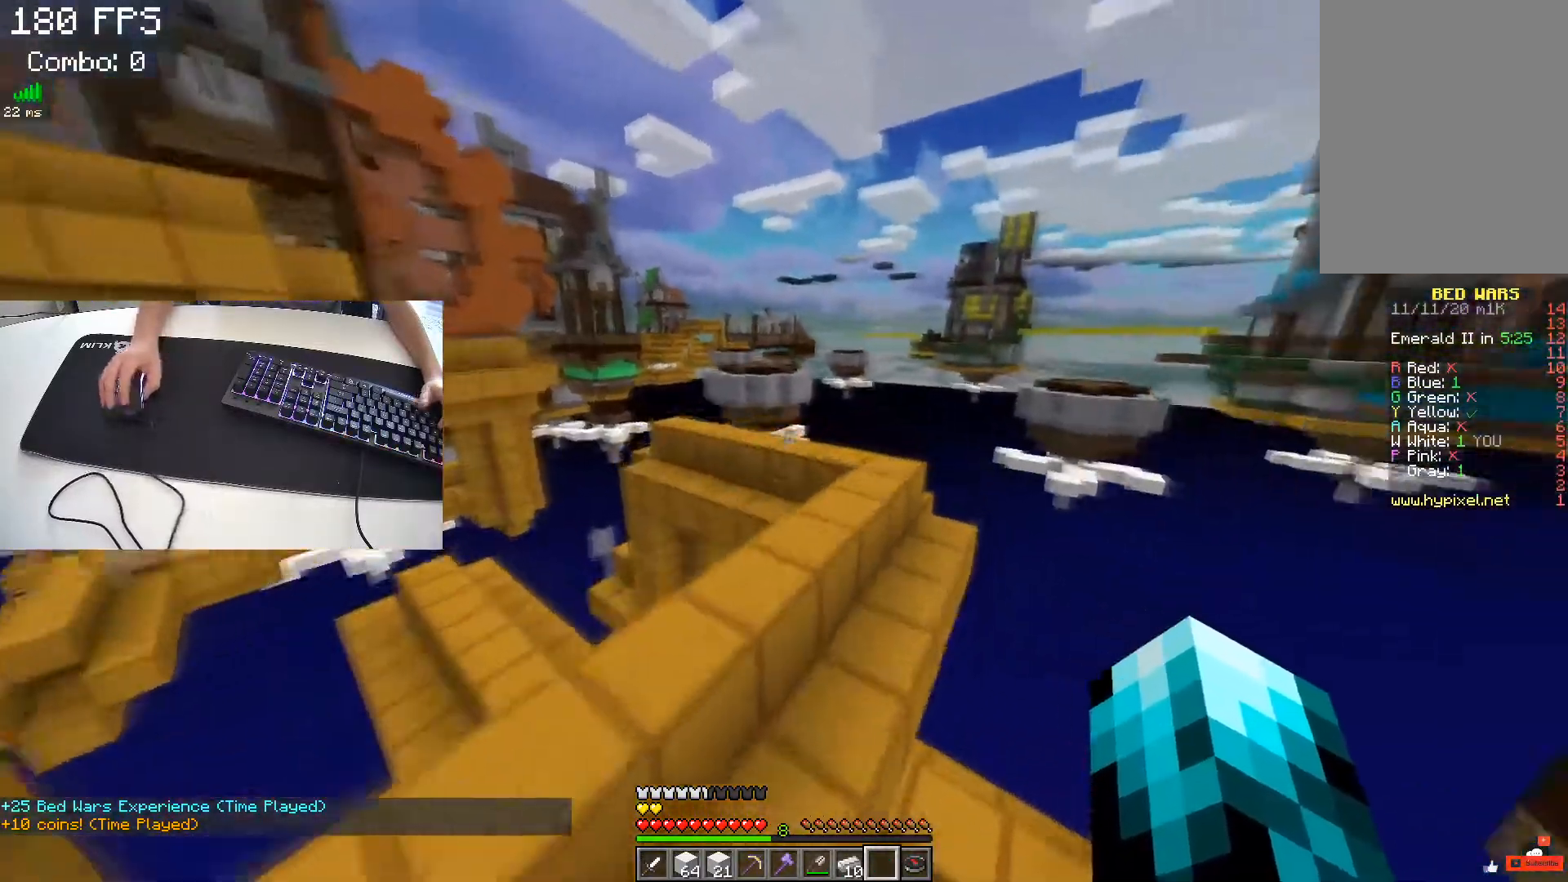
{"keys": ["w"], "events": [[67, "space", "up"]]}
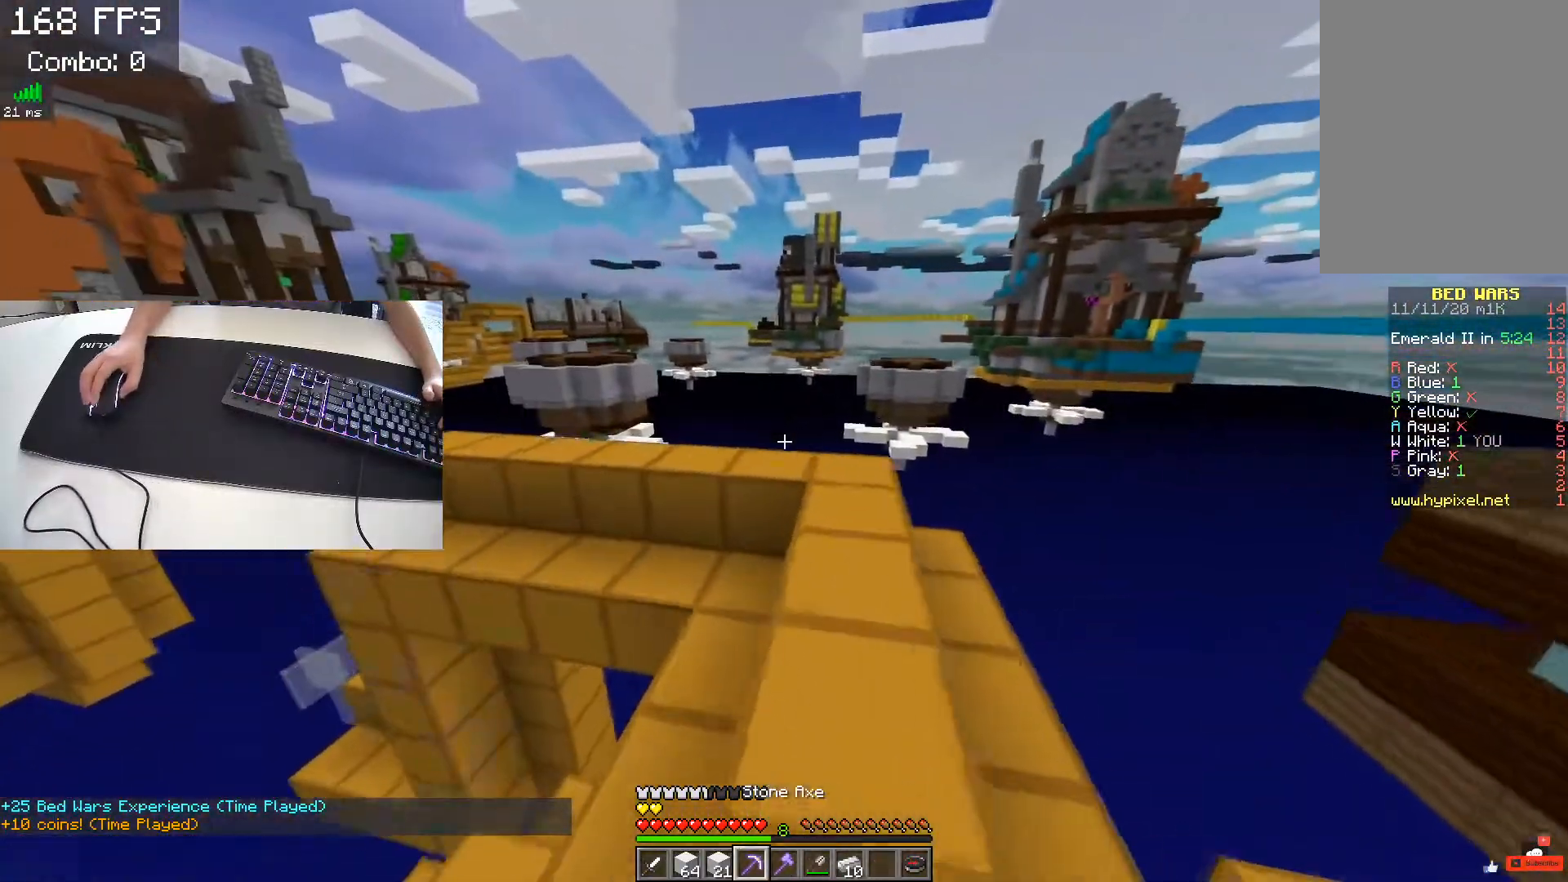
{"keys": ["a", "w"], "events": [[150, "space", "down"], [383, "space", "up"], [433, "a", "down"]]}
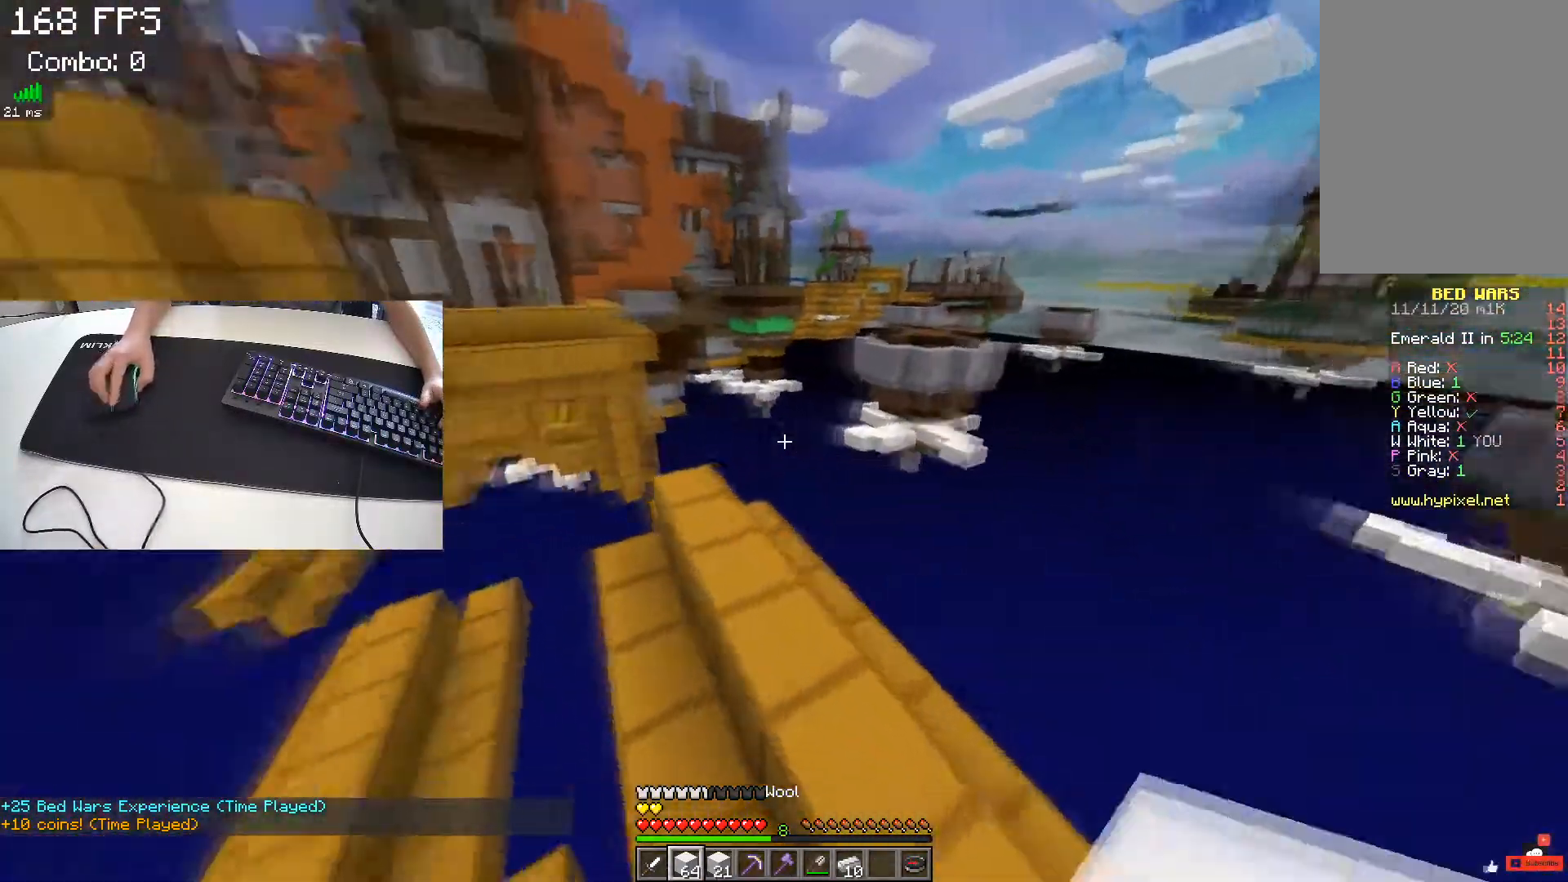
{"keys": ["w"], "events": [[217, "a", "up"]]}
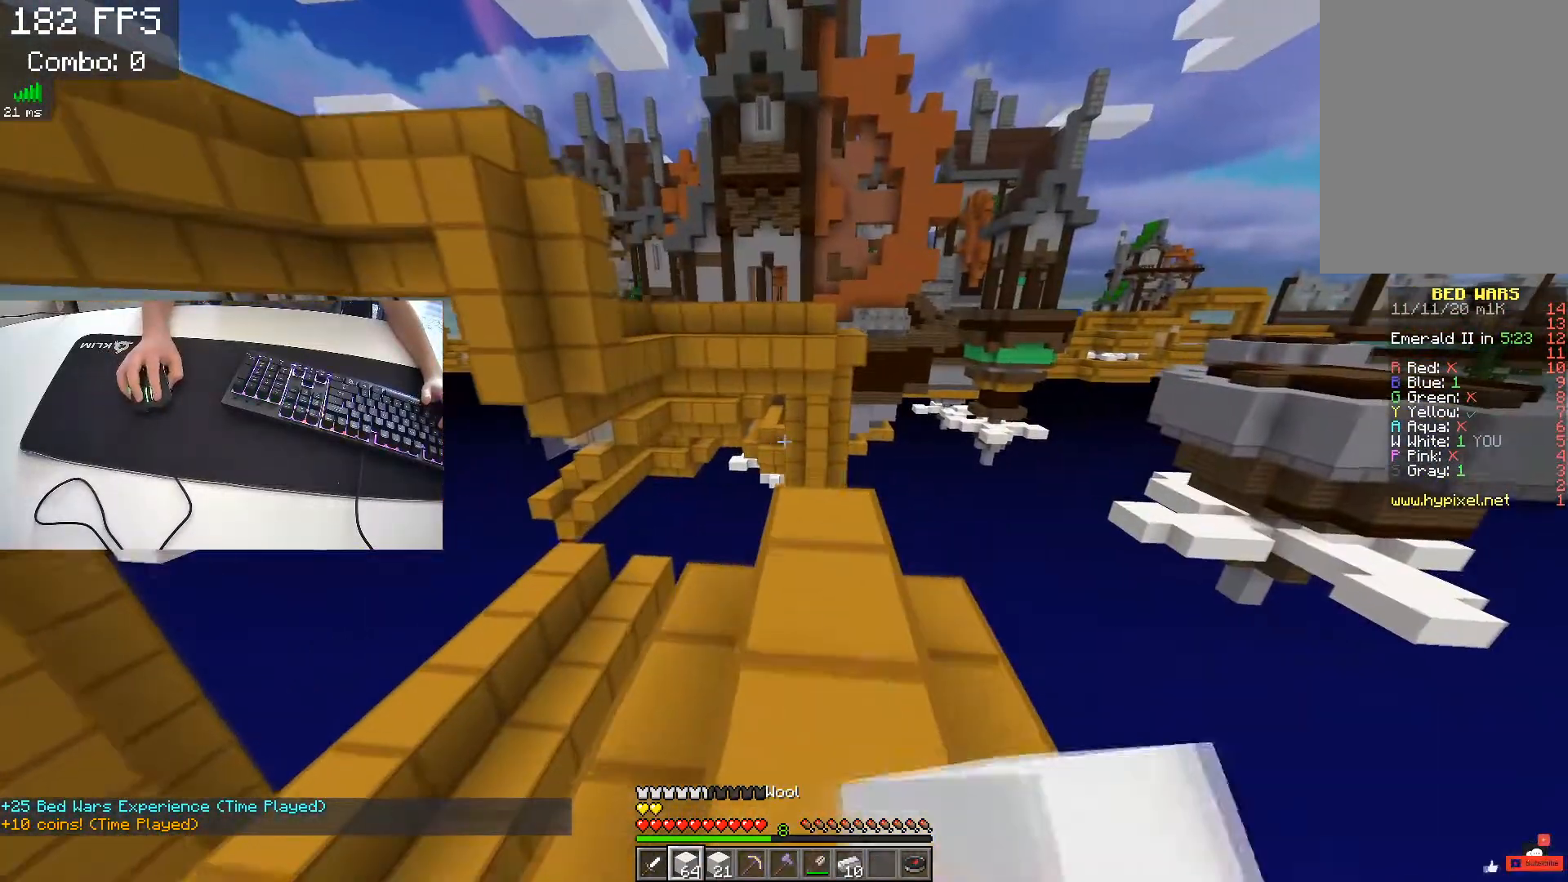
{"keys": ["w"], "events": [[50, "d", "down"], [200, "d", "up"]]}
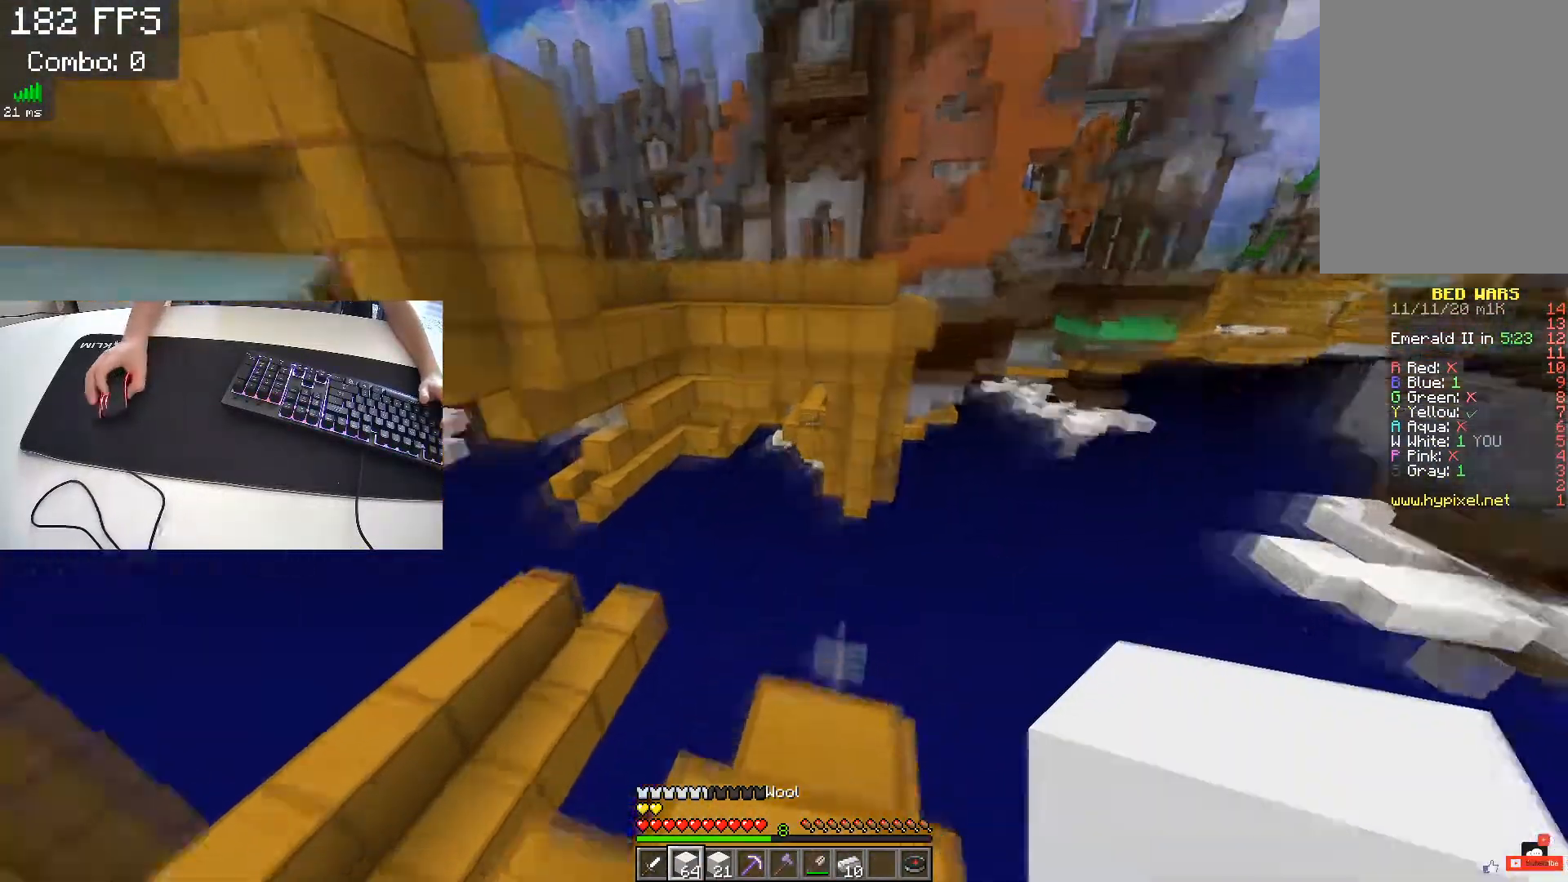
{"keys": ["s"], "events": [[17, "d", "down"], [83, "w", "up"], [133, "a", "down"], [133, "s", "down"], [267, "d", "up"], [483, "a", "up"]]}
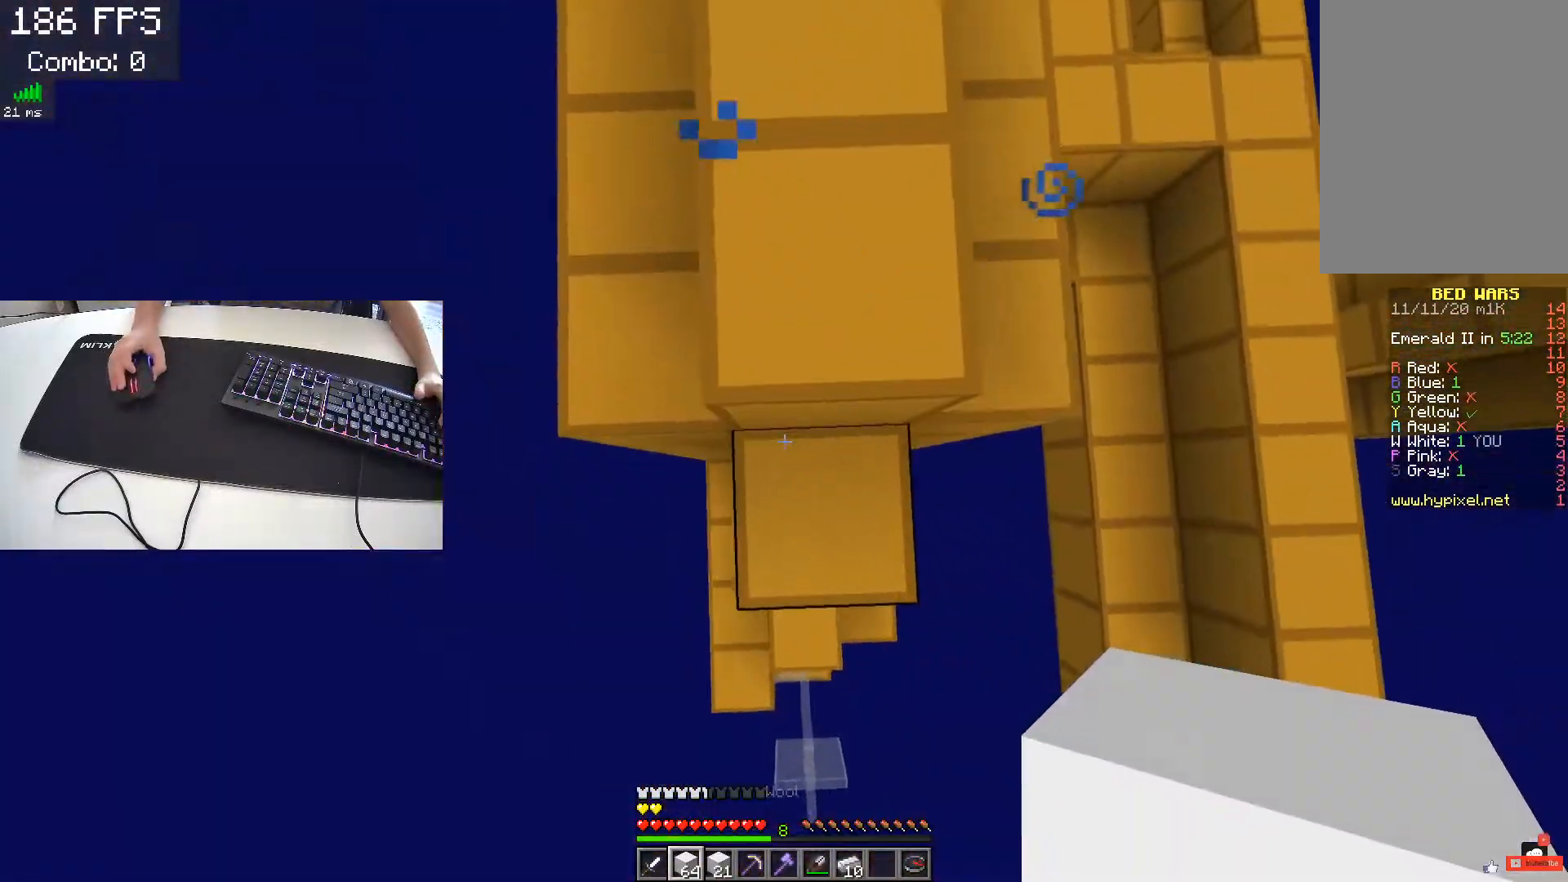
{"keys": ["s"], "events": [[83, "d", "down"], [267, "d", "up"]]}
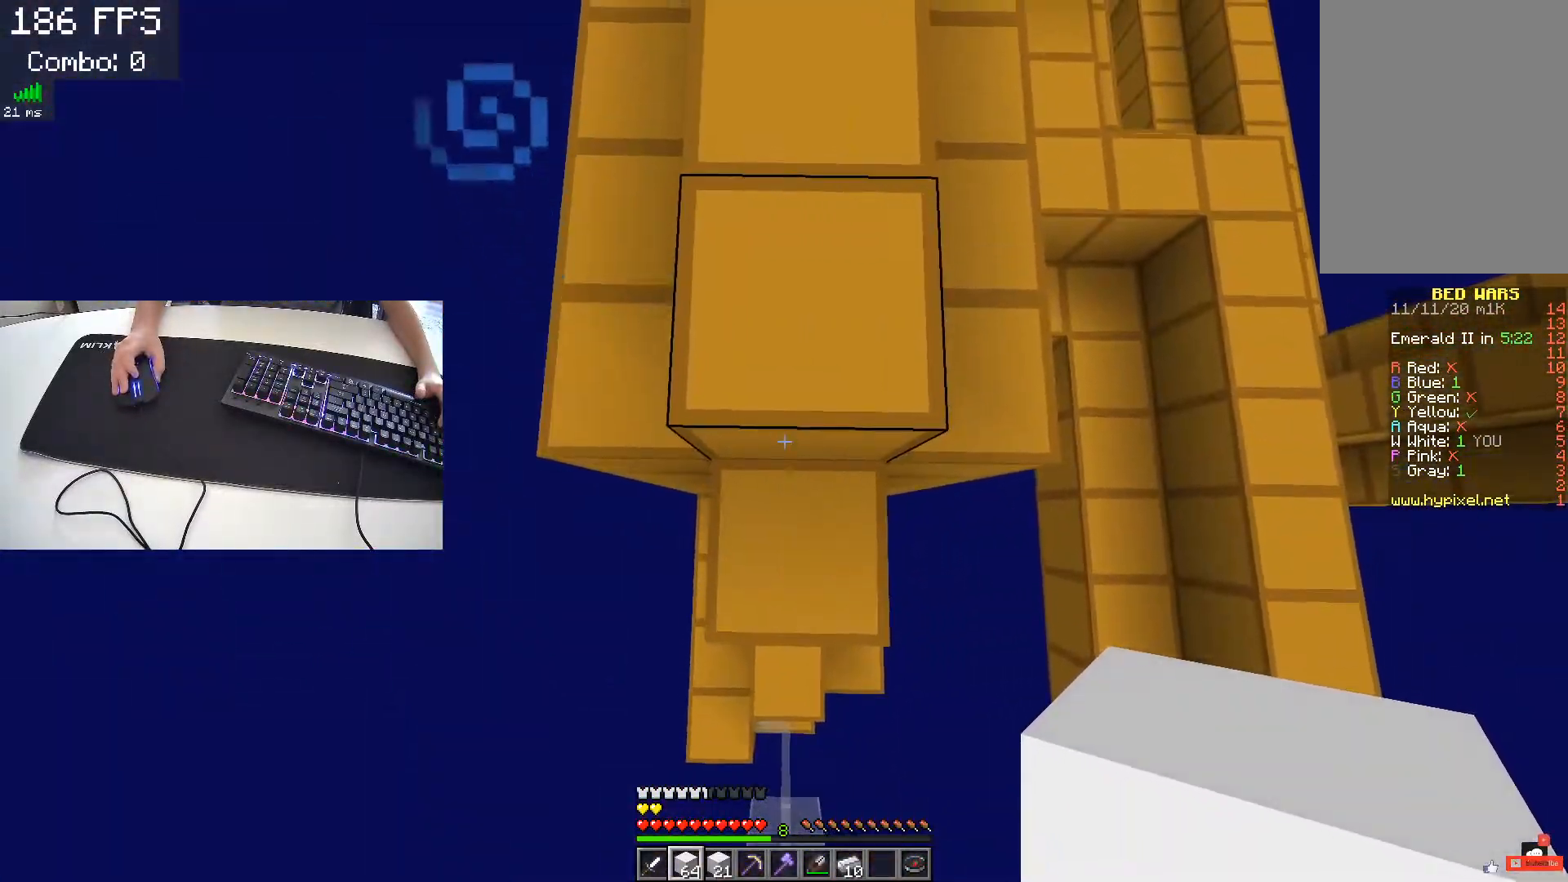
{"keys": ["a", "s"], "events": [[200, "d", "down"], [400, "a", "down"], [450, "d", "up"]]}
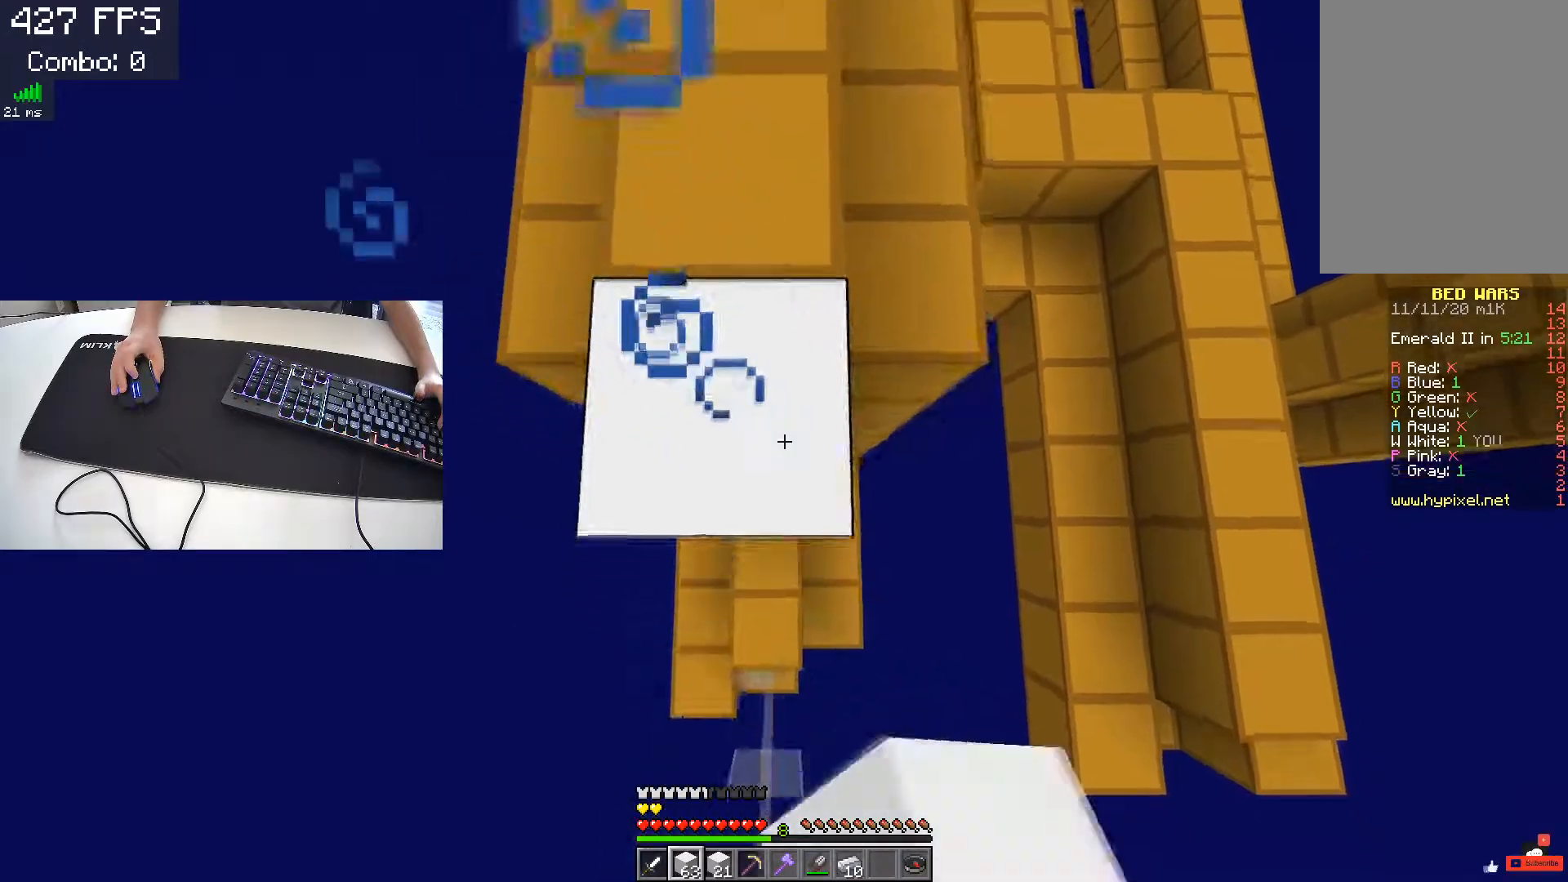
{"keys": ["a", "s"], "events": [[133, "d", "down"], [200, "a", "up"], [217, "space", "down"], [283, "a", "down"], [333, "d", "up"], [383, "space", "up"]]}
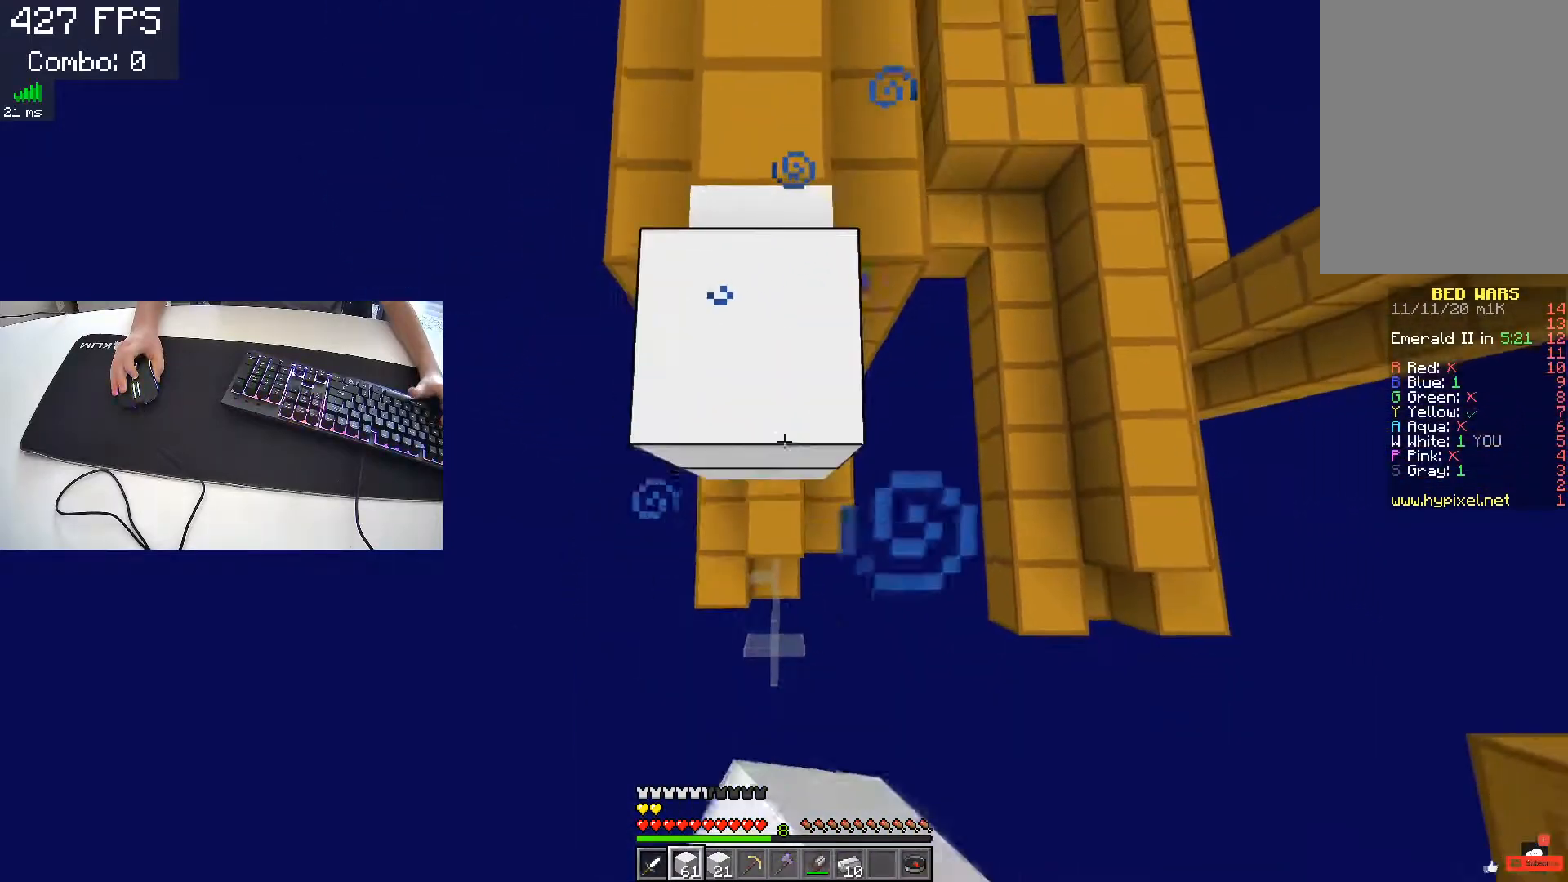
{"keys": ["a", "s", "space"], "events": [[67, "d", "down"], [100, "space", "down"], [150, "a", "up"], [300, "a", "down"], [367, "d", "up"]]}
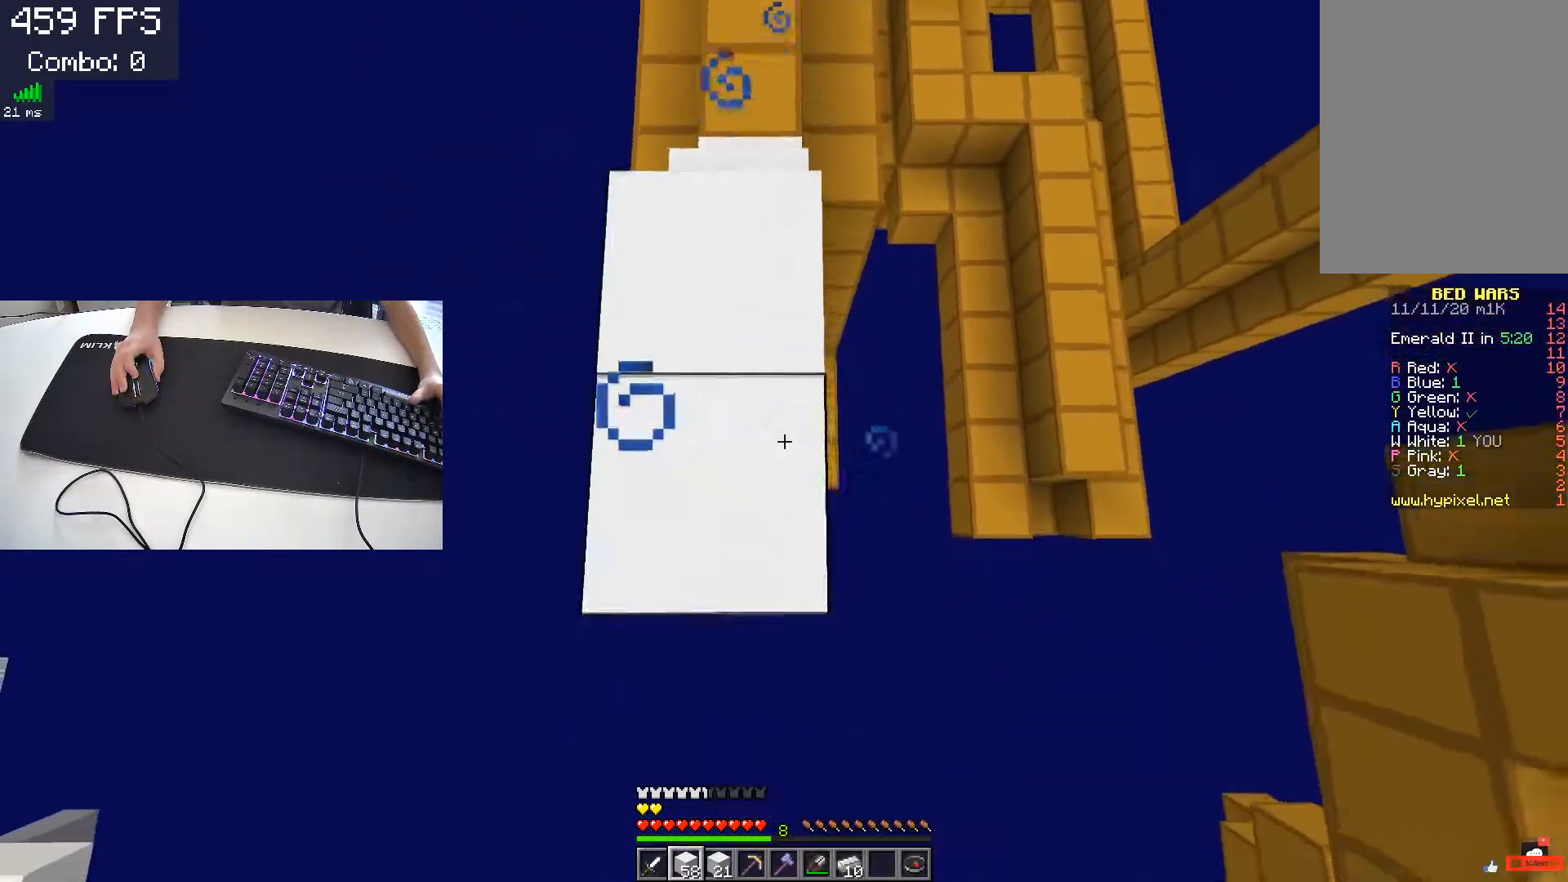
{"keys": ["s"], "events": [[267, "space", "up"], [383, "a", "up"]]}
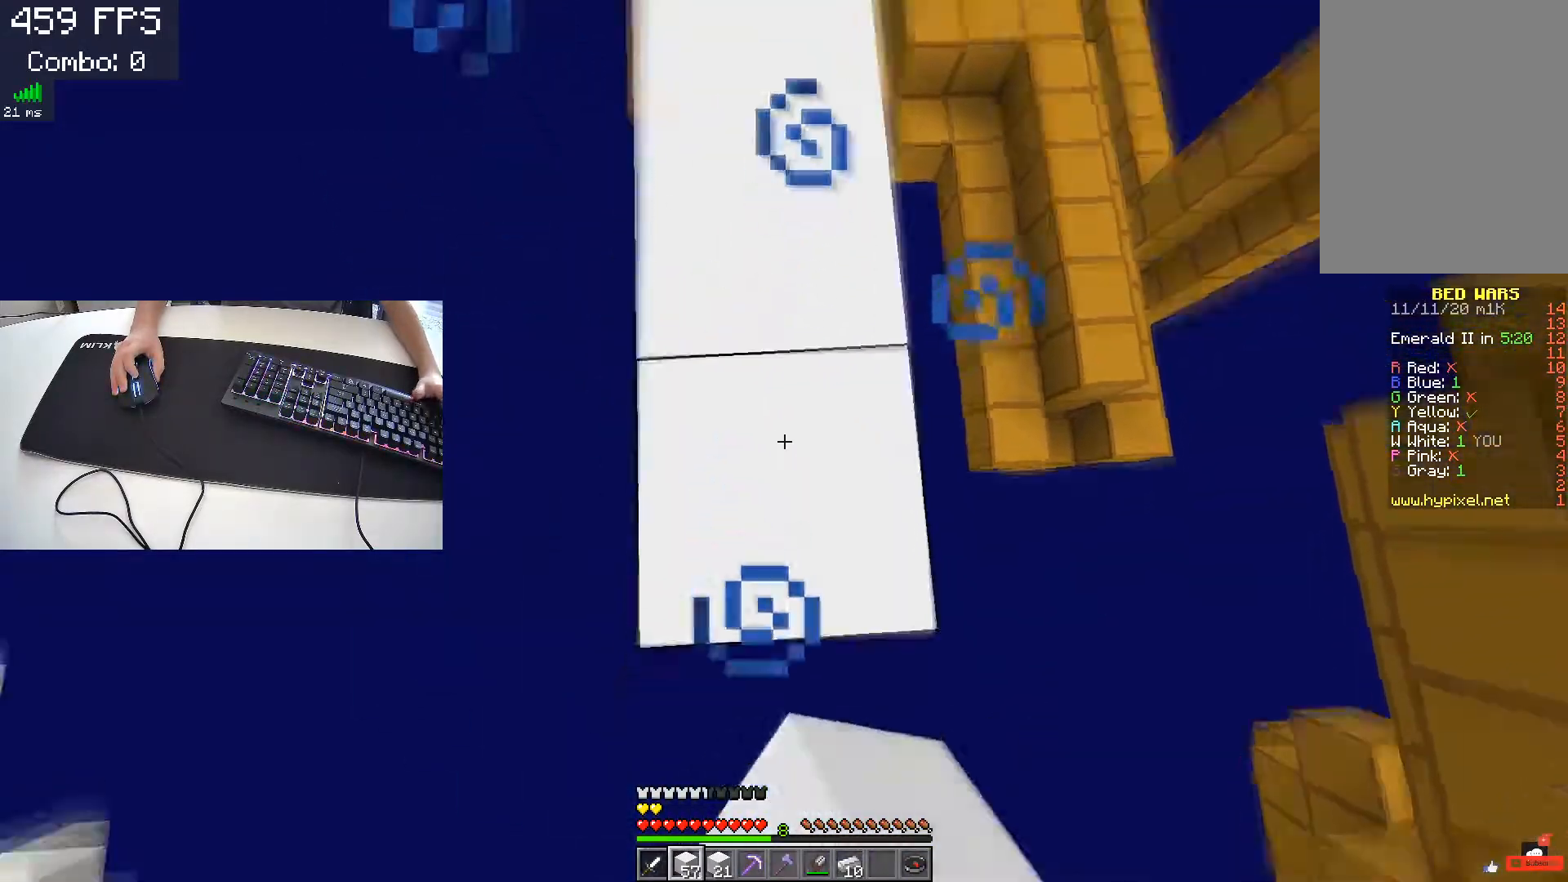
{"keys": ["a", "s"], "events": [[317, "a", "down"]]}
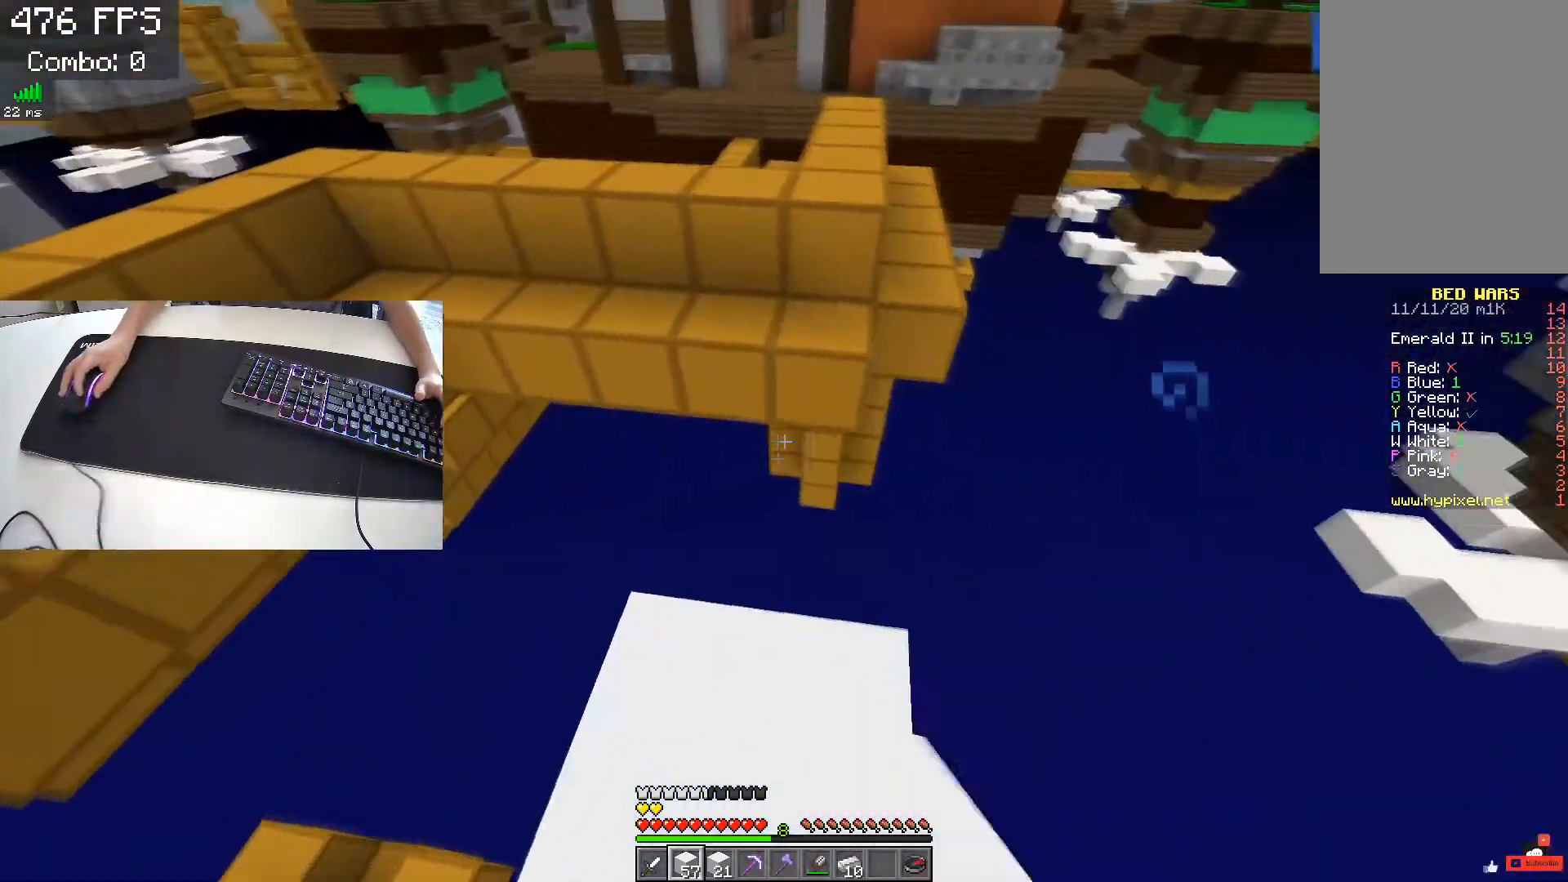
{"keys": ["space", "w"], "events": [[33, "s", "up"], [233, "a", "up"], [283, "w", "down"], [500, "space", "down"]]}
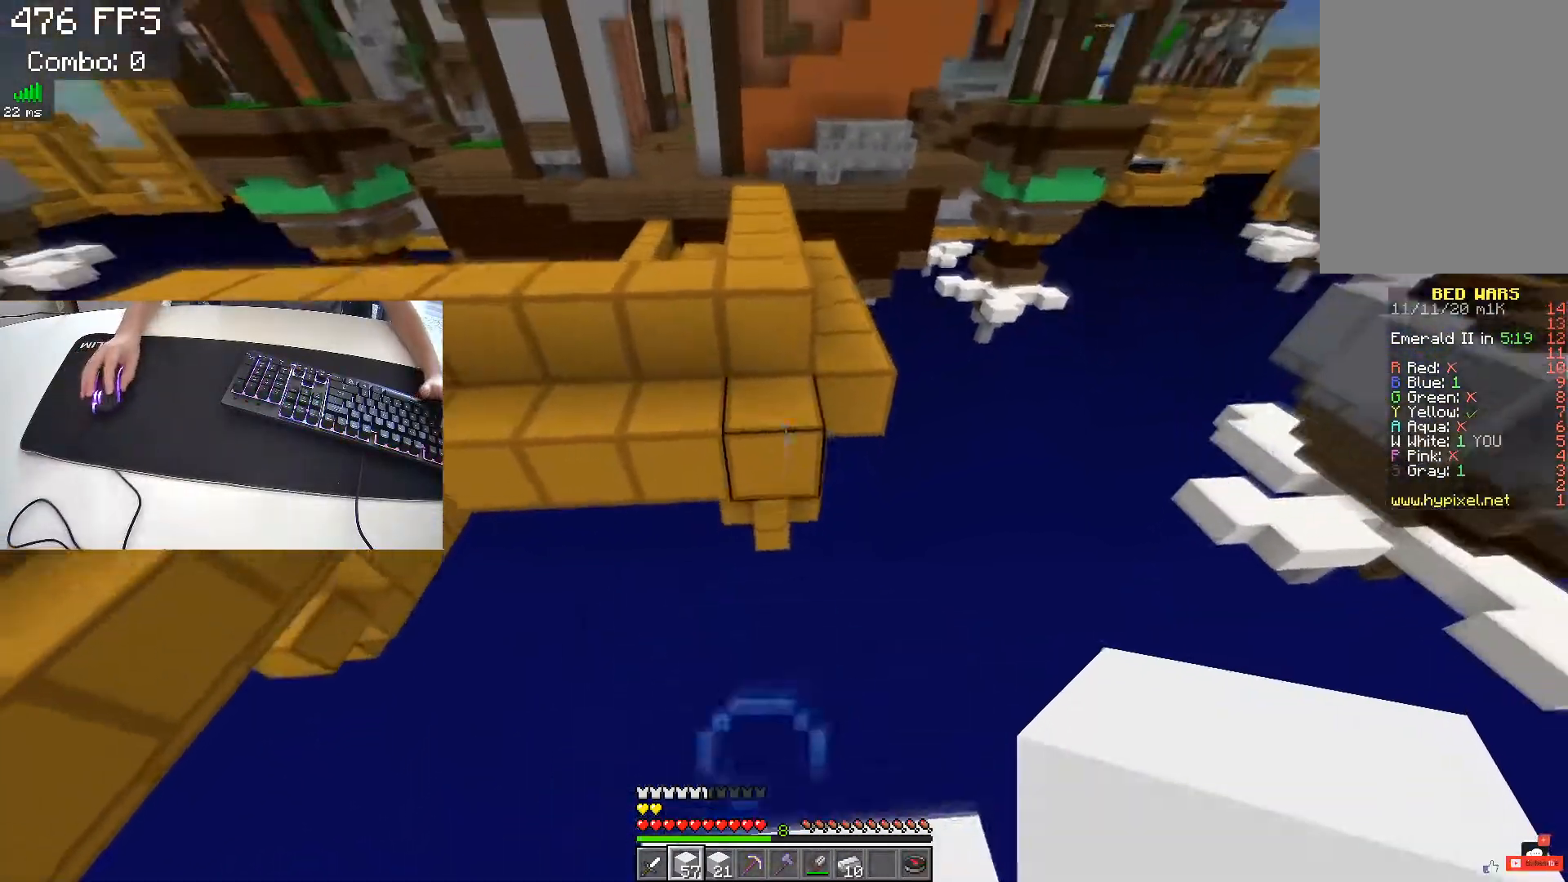
{"keys": ["w"], "events": [[167, "space", "up"]]}
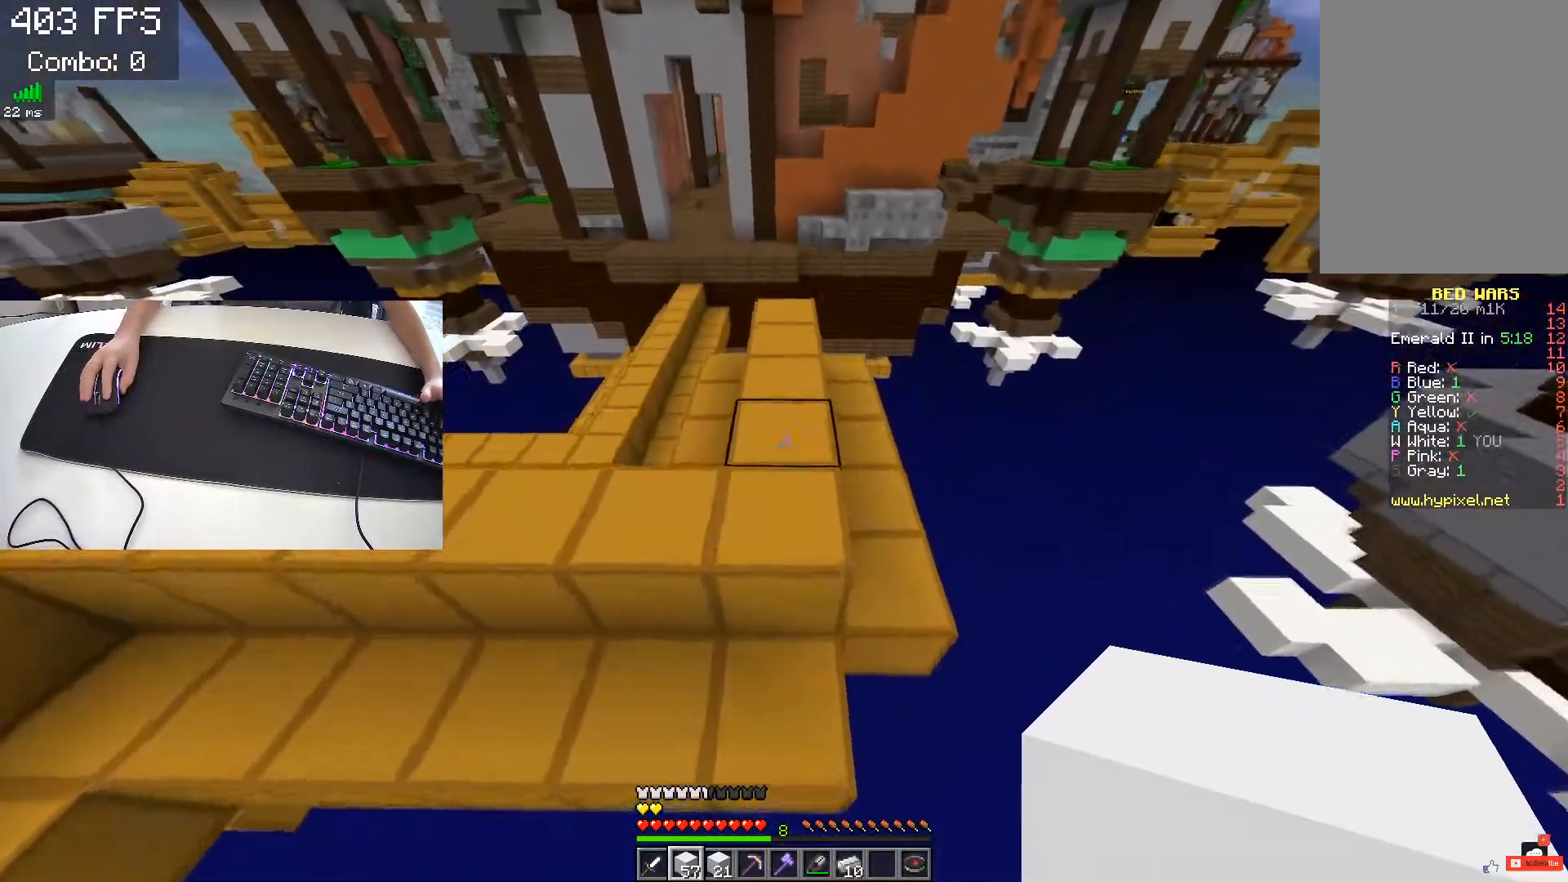
{"keys": ["w"], "events": [[133, "space", "down"], [433, "space", "up"]]}
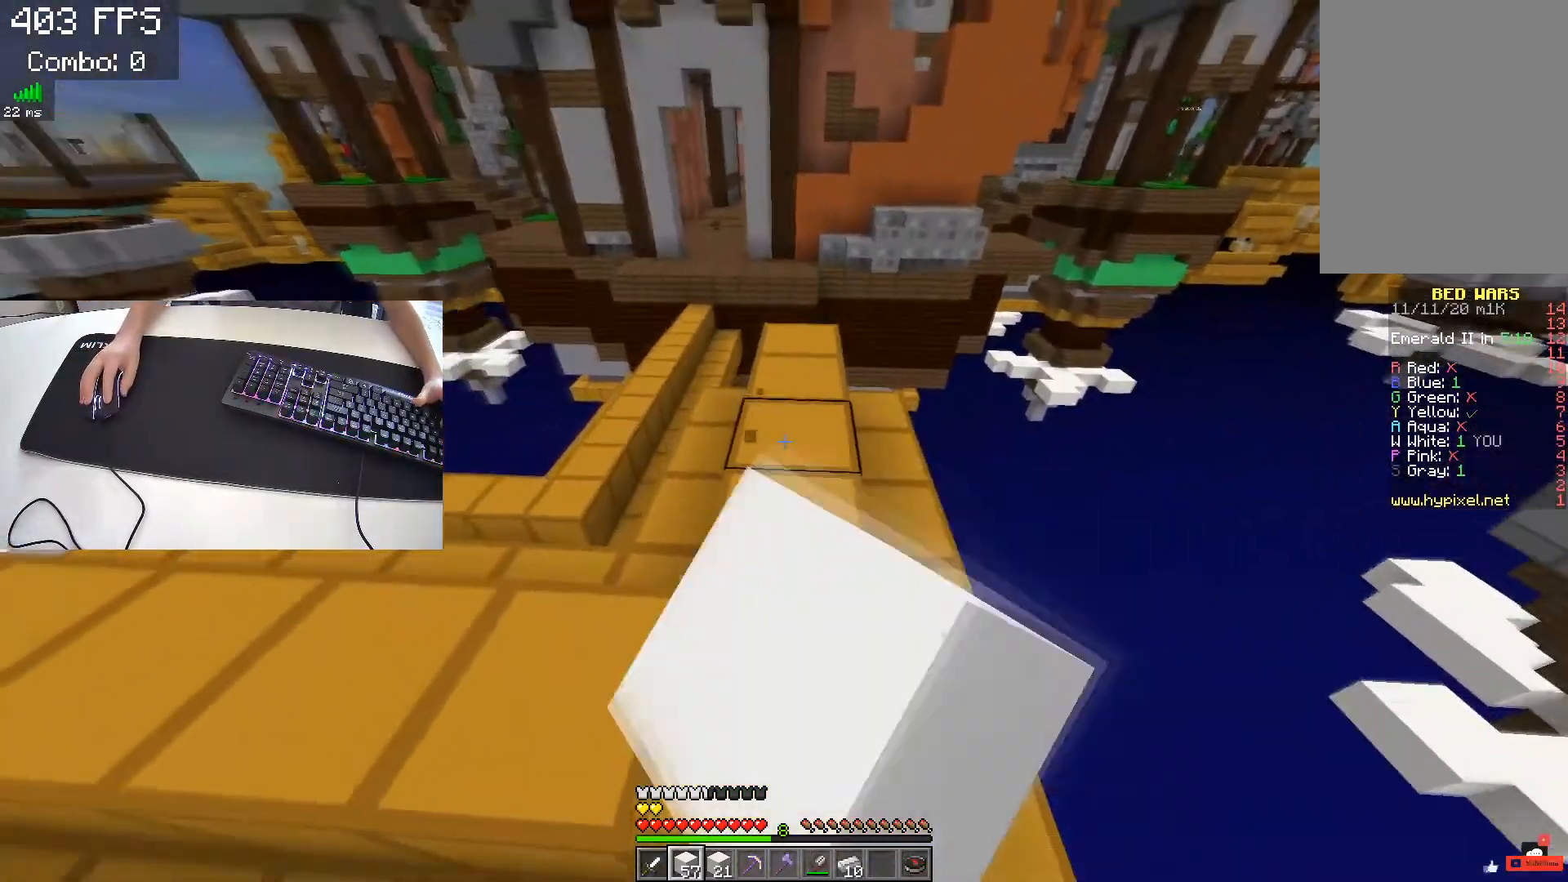
{"keys": ["w"], "events": []}
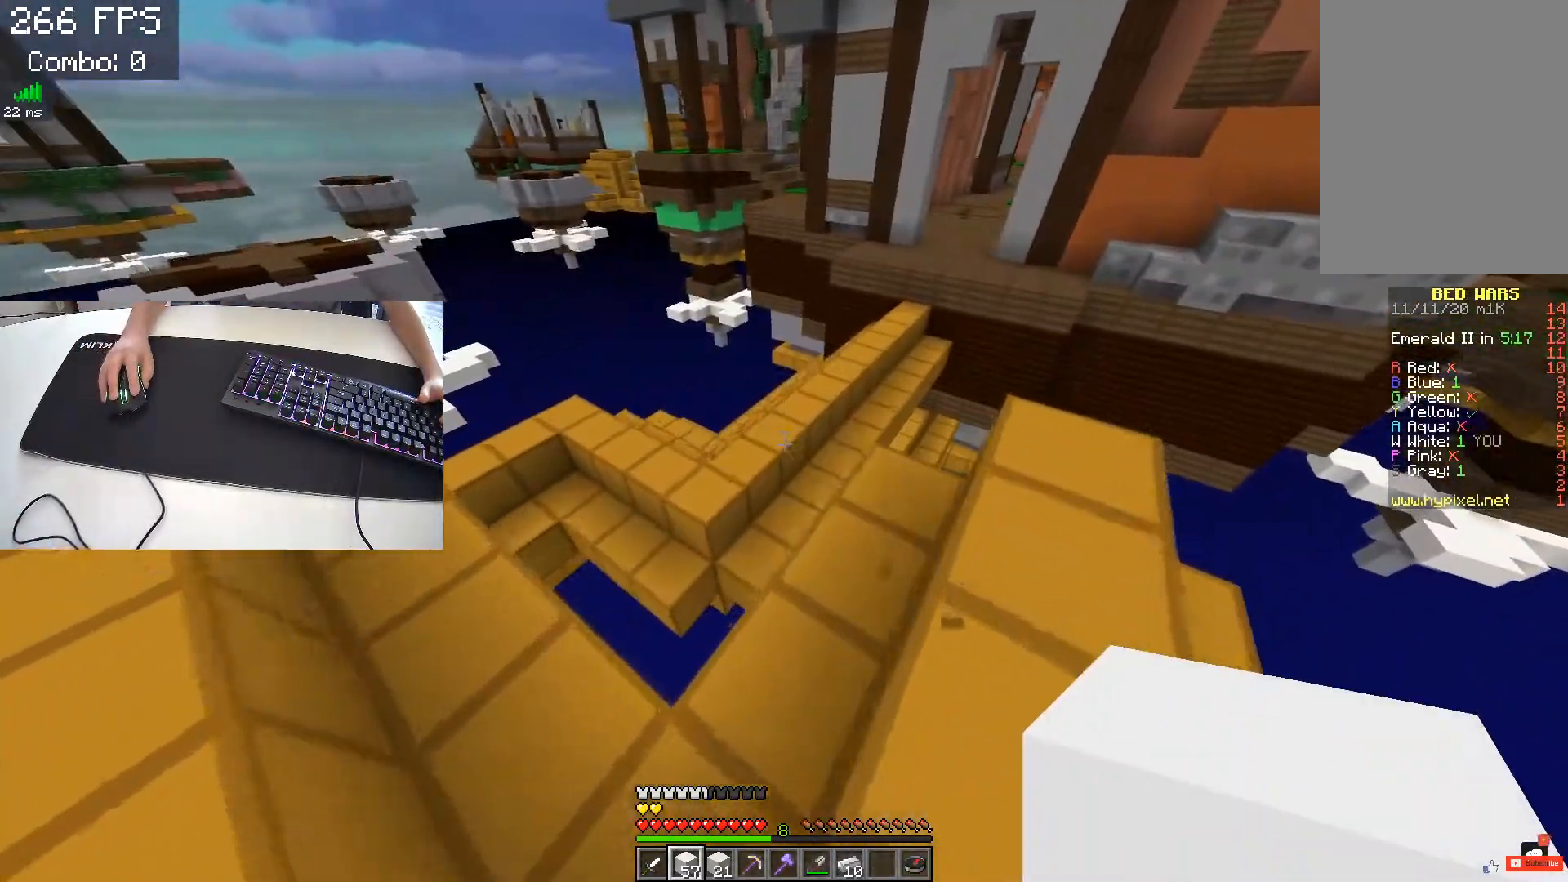
{"keys": ["space", "w"], "events": [[200, "space", "down"]]}
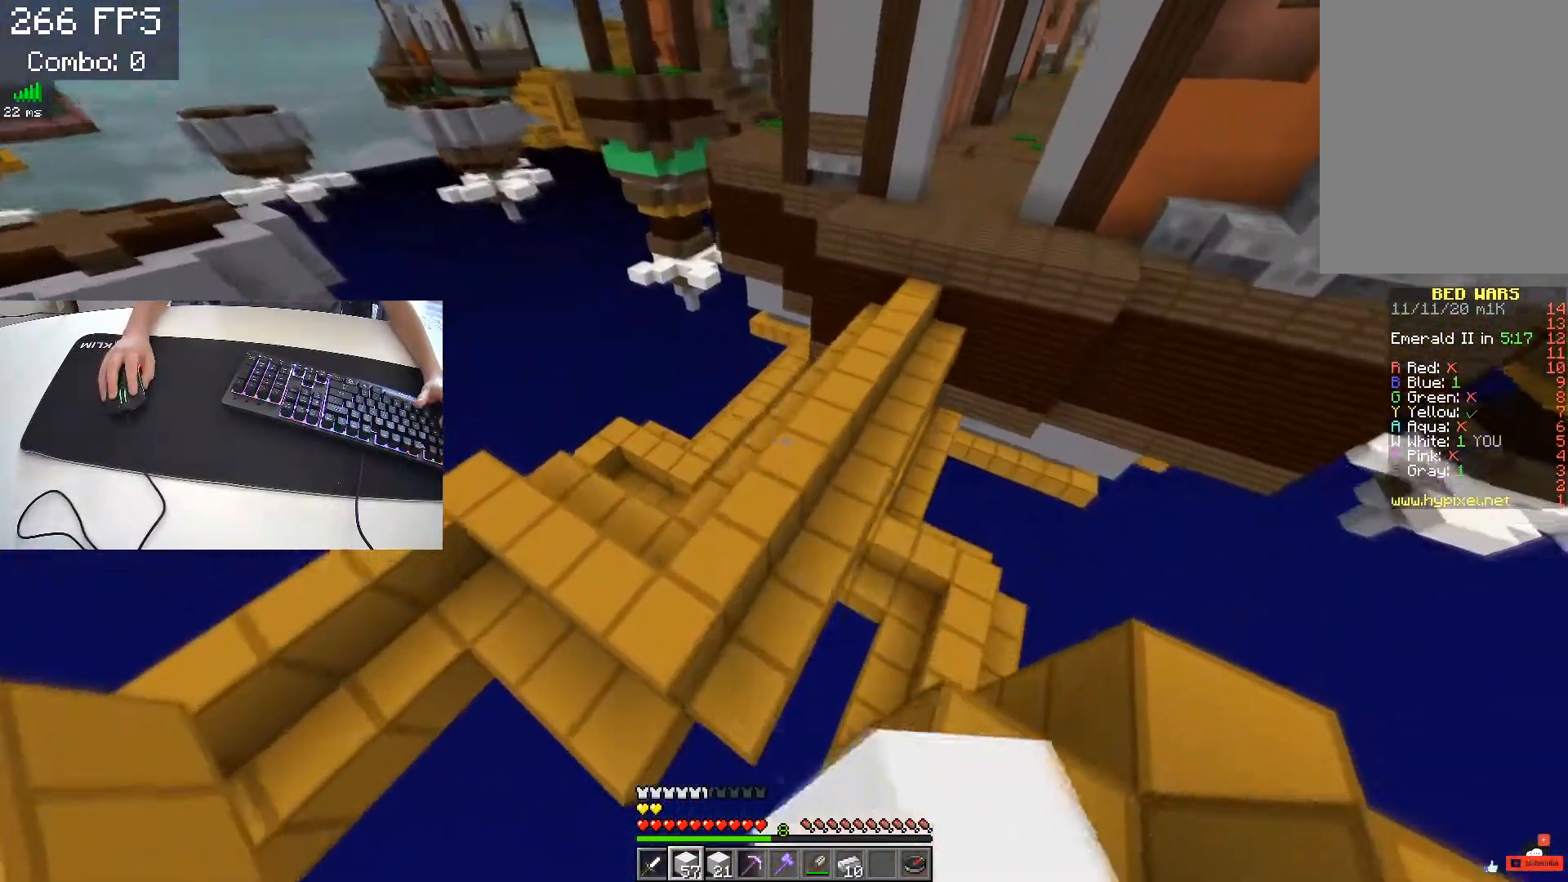
{"keys": ["w"], "events": [[83, "space", "up"]]}
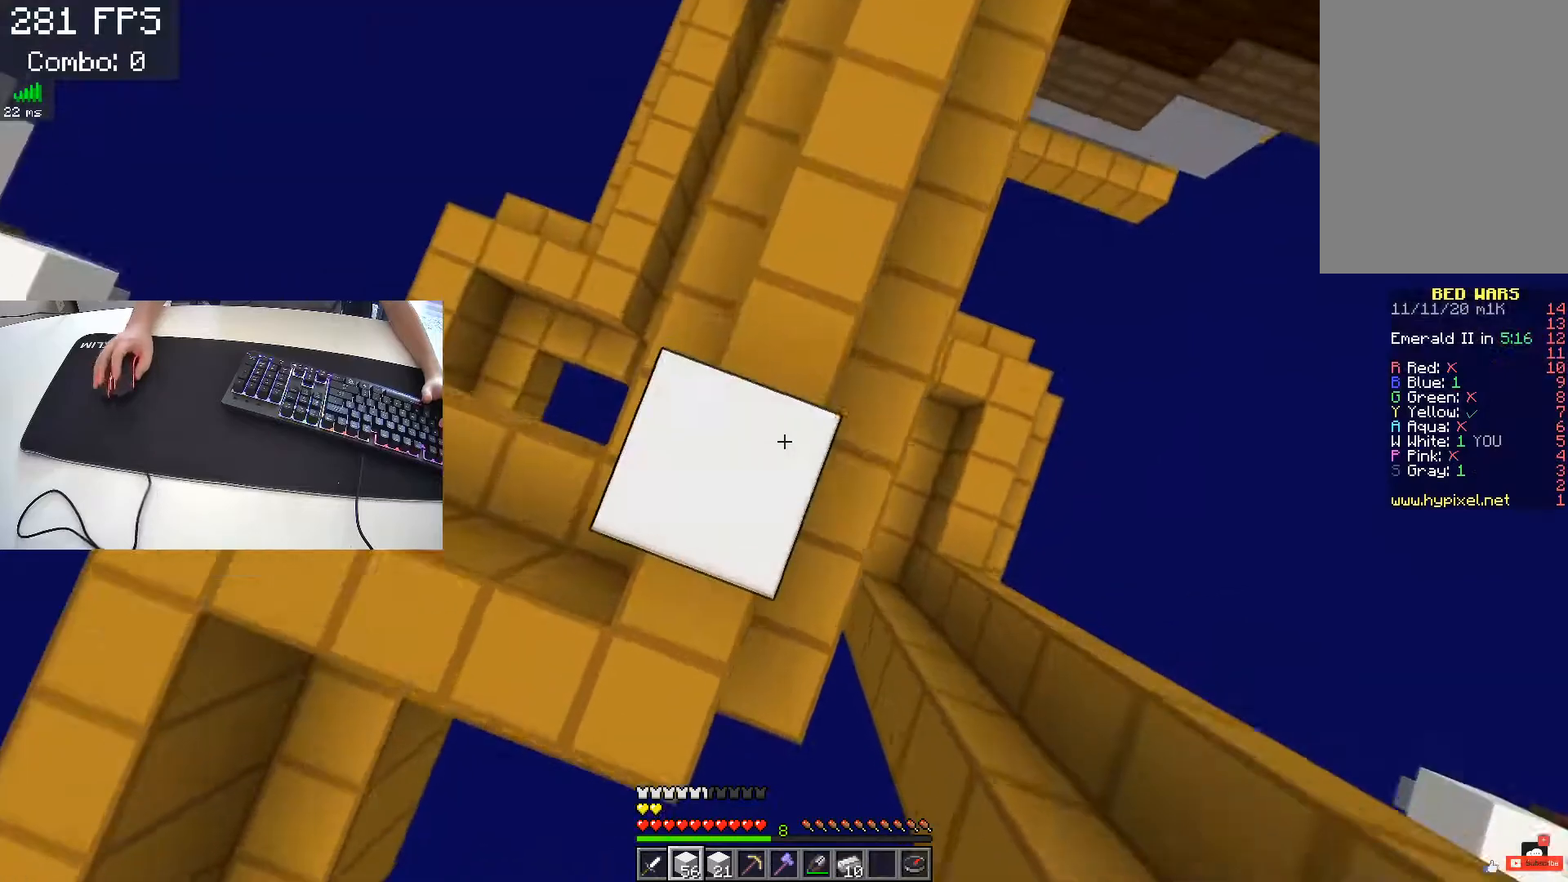
{"keys": ["w"], "events": [[33, "space", "down"], [100, "d", "down"], [250, "space", "up"], [383, "d", "up"]]}
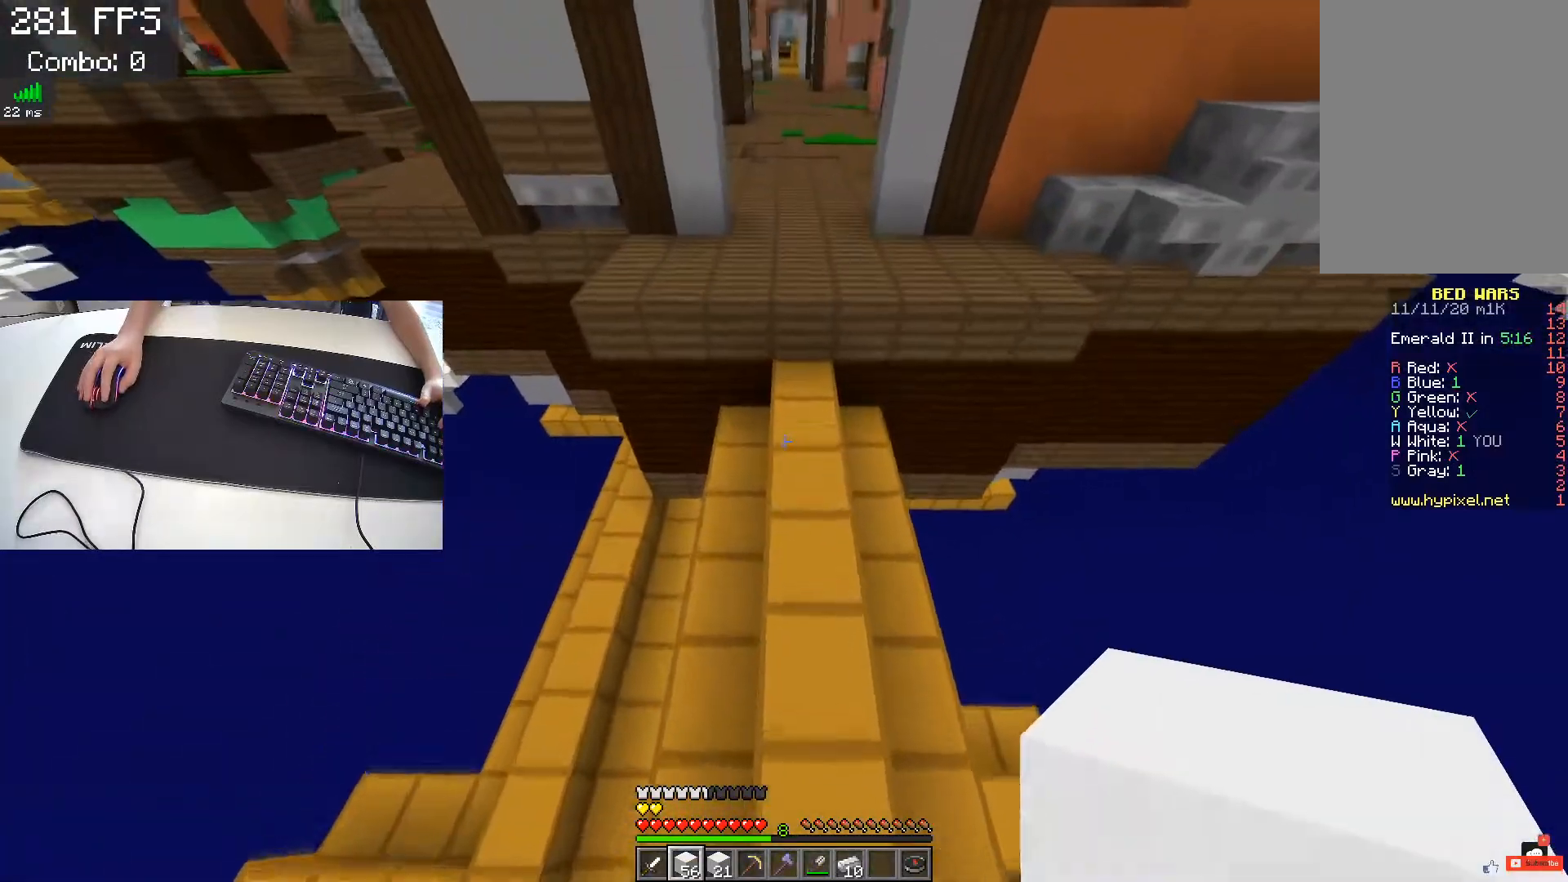
{"keys": ["space", "w"], "events": [[333, "space", "down"]]}
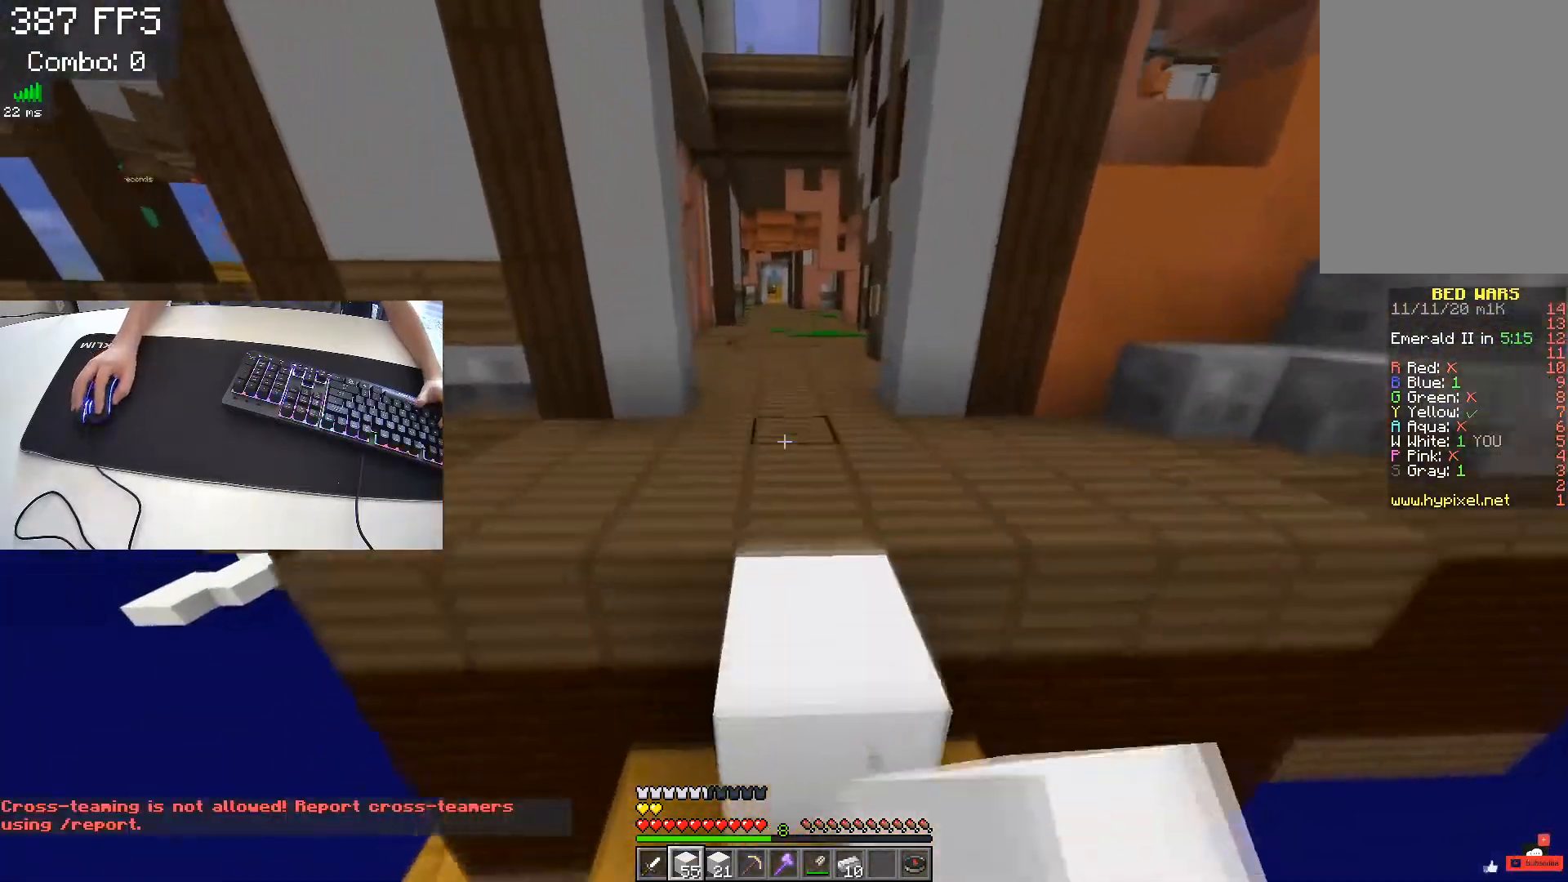
{"keys": ["space", "w"], "events": []}
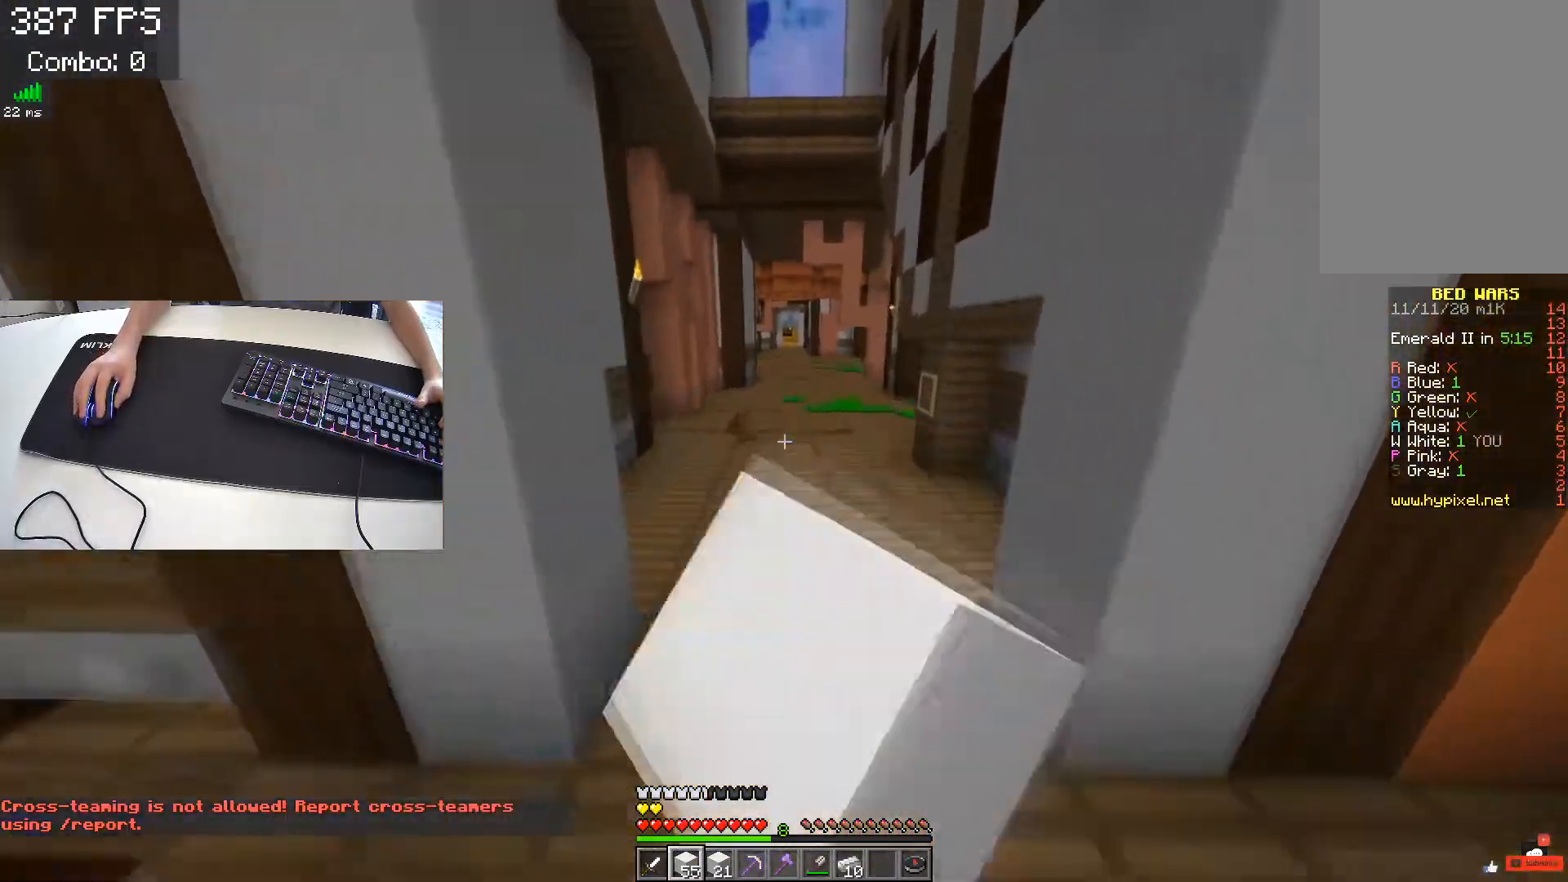
{"keys": ["a", "space", "w"], "events": [[400, "a", "down"]]}
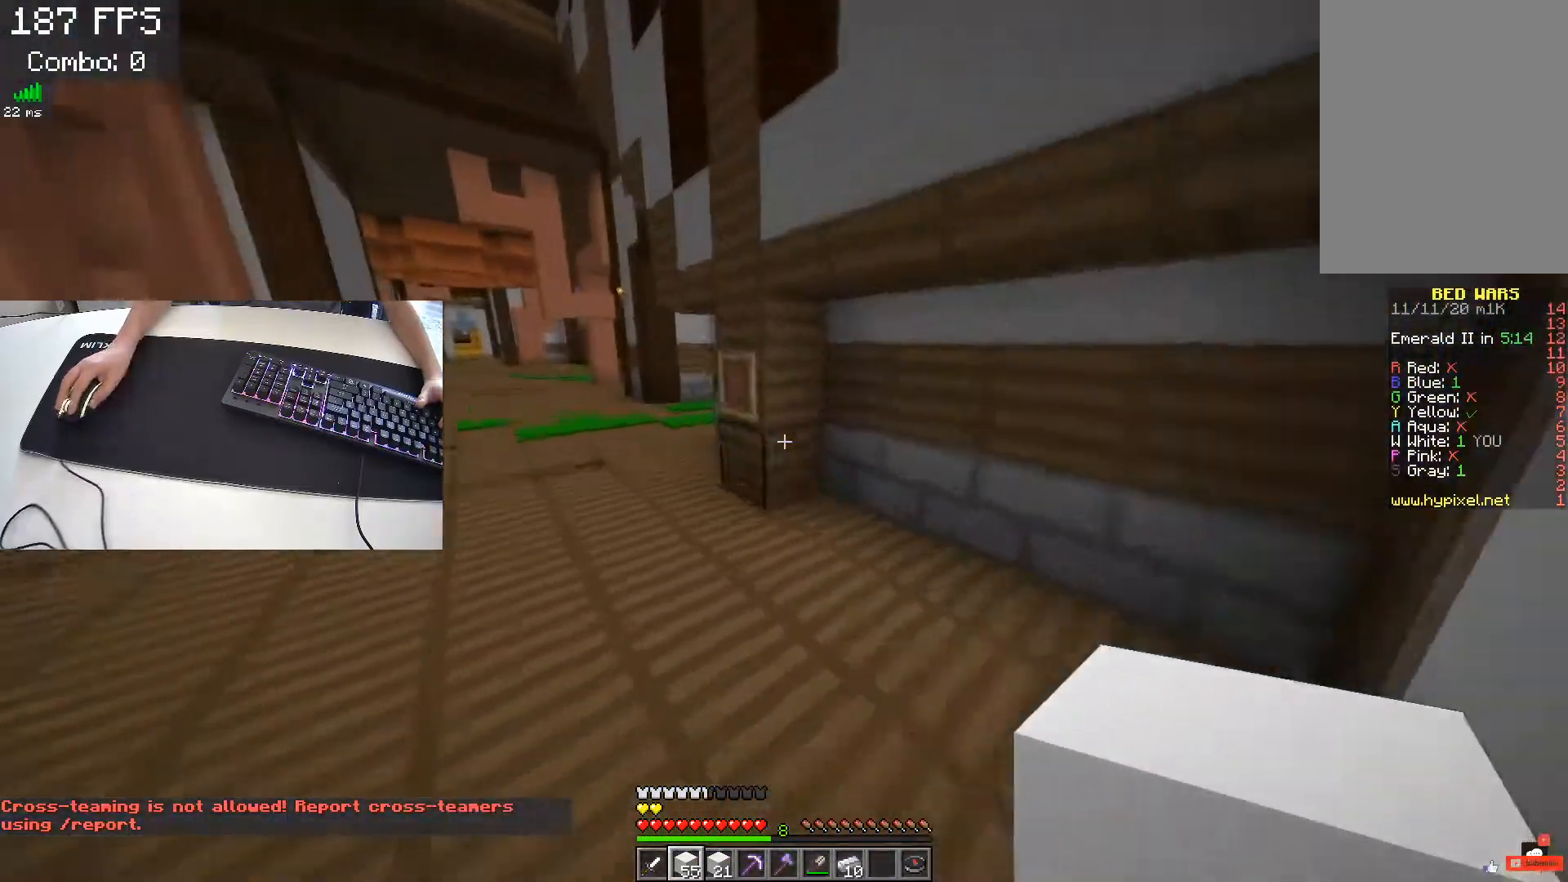
{"keys": ["space", "w"], "events": [[417, "a", "up"]]}
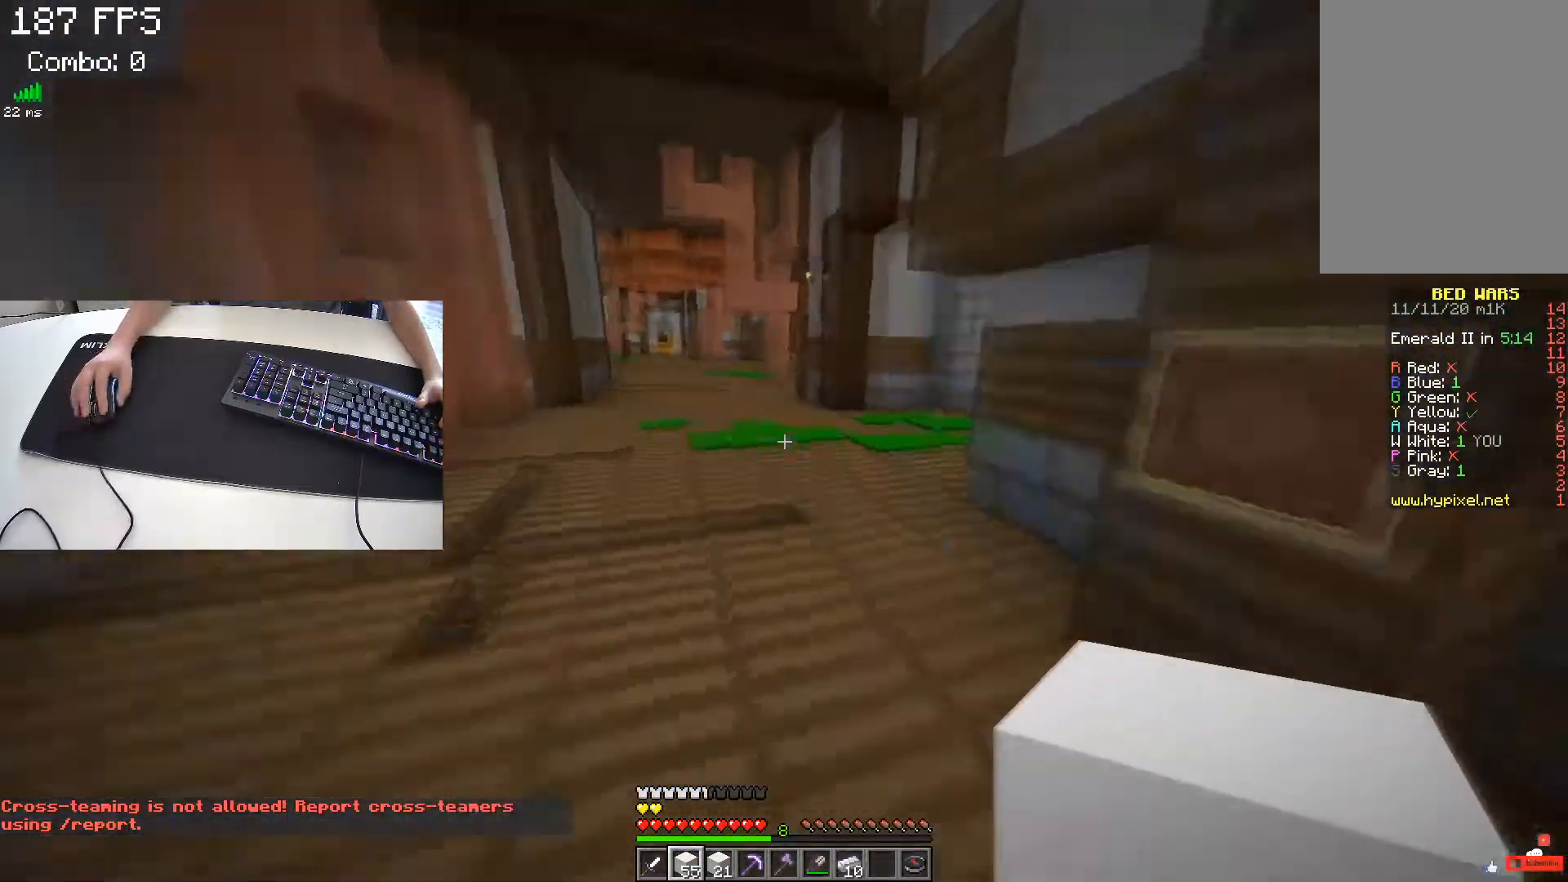
{"keys": ["a", "space", "w"], "events": [[267, "a", "down"]]}
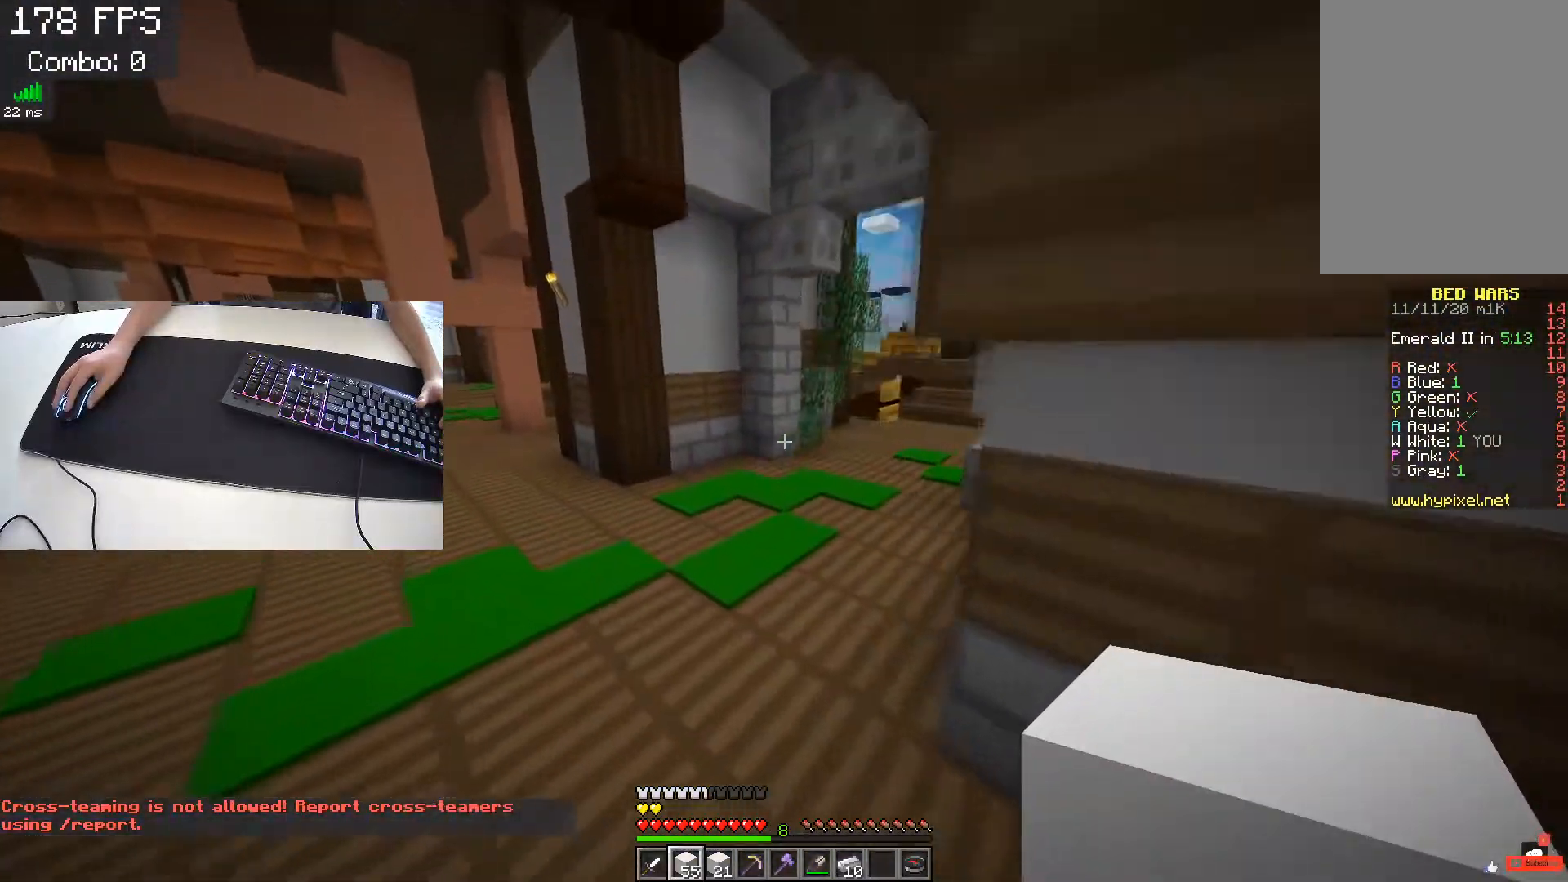
{"keys": ["a", "space", "w"], "events": []}
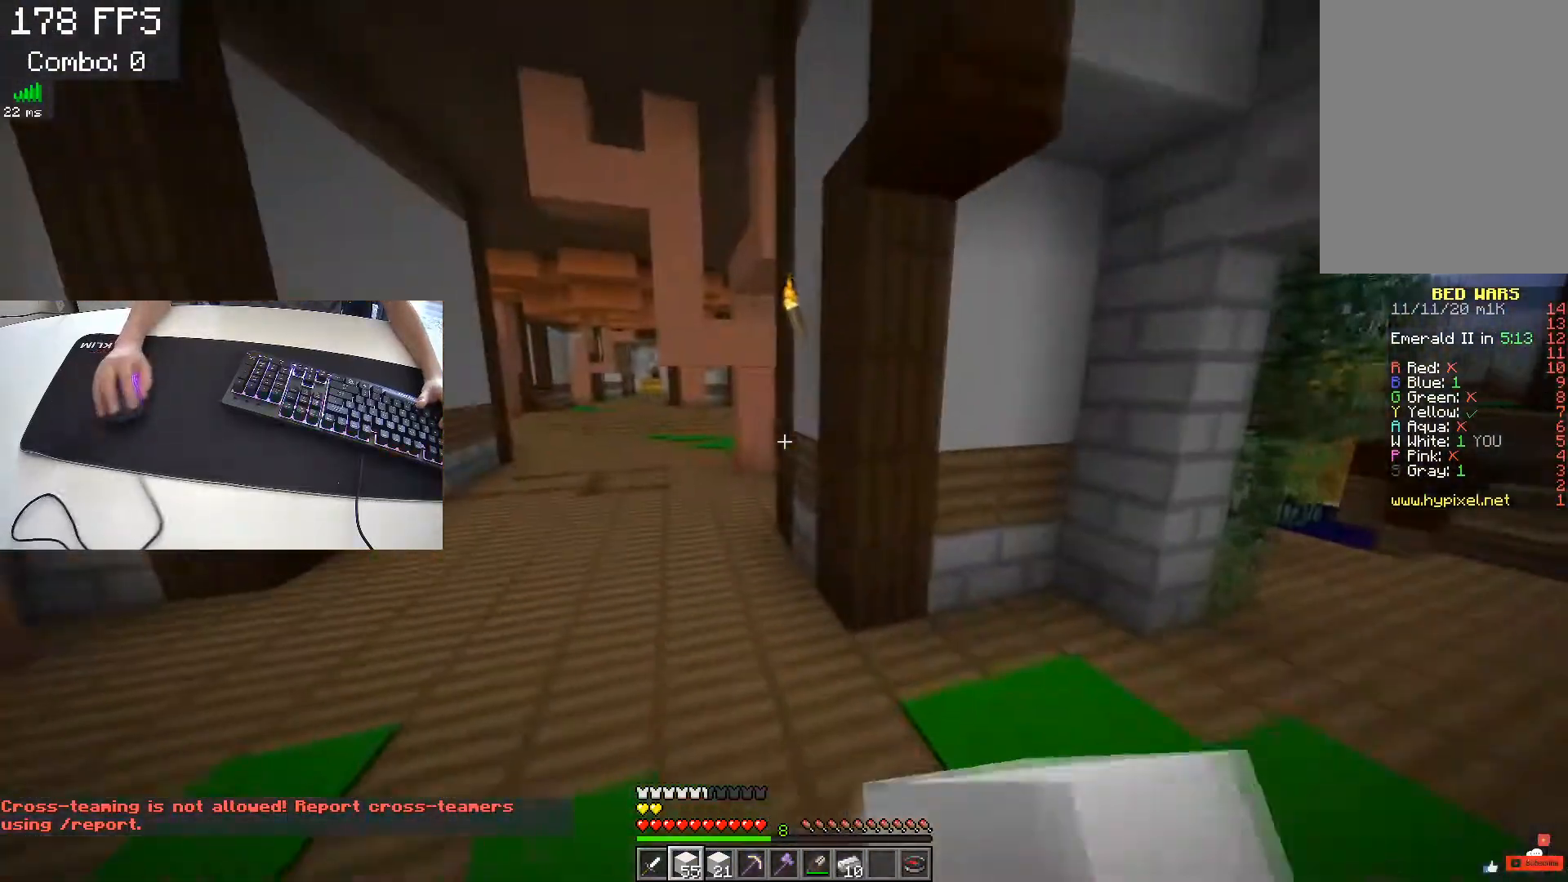
{"keys": ["d", "w"], "events": [[217, "space", "up"], [333, "a", "up"], [333, "d", "down"]]}
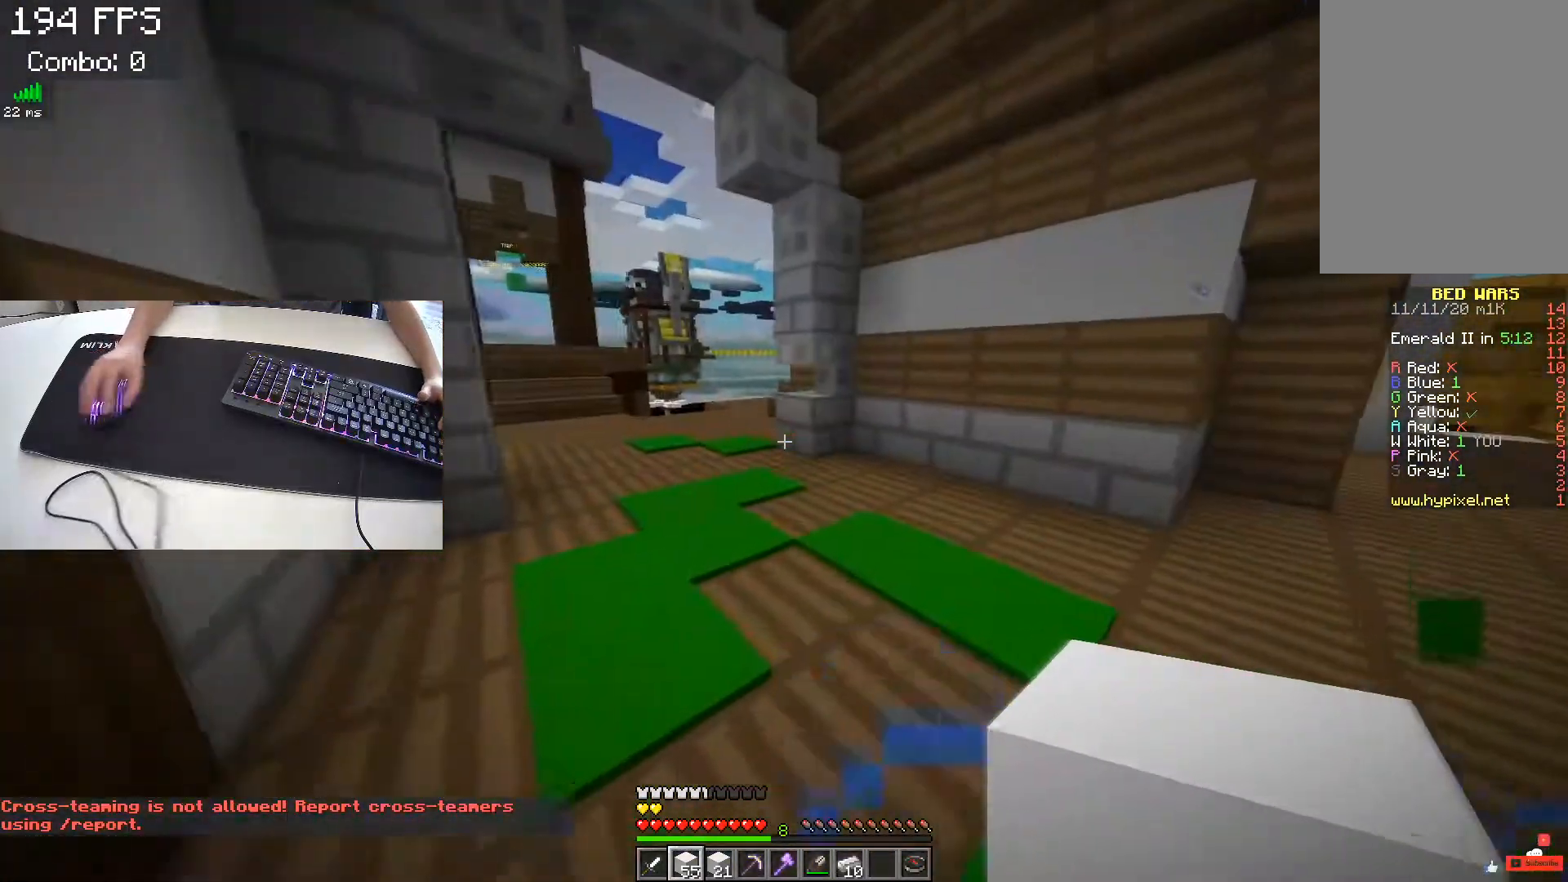
{"keys": ["space", "w"], "events": [[183, "d", "up"], [333, "space", "down"]]}
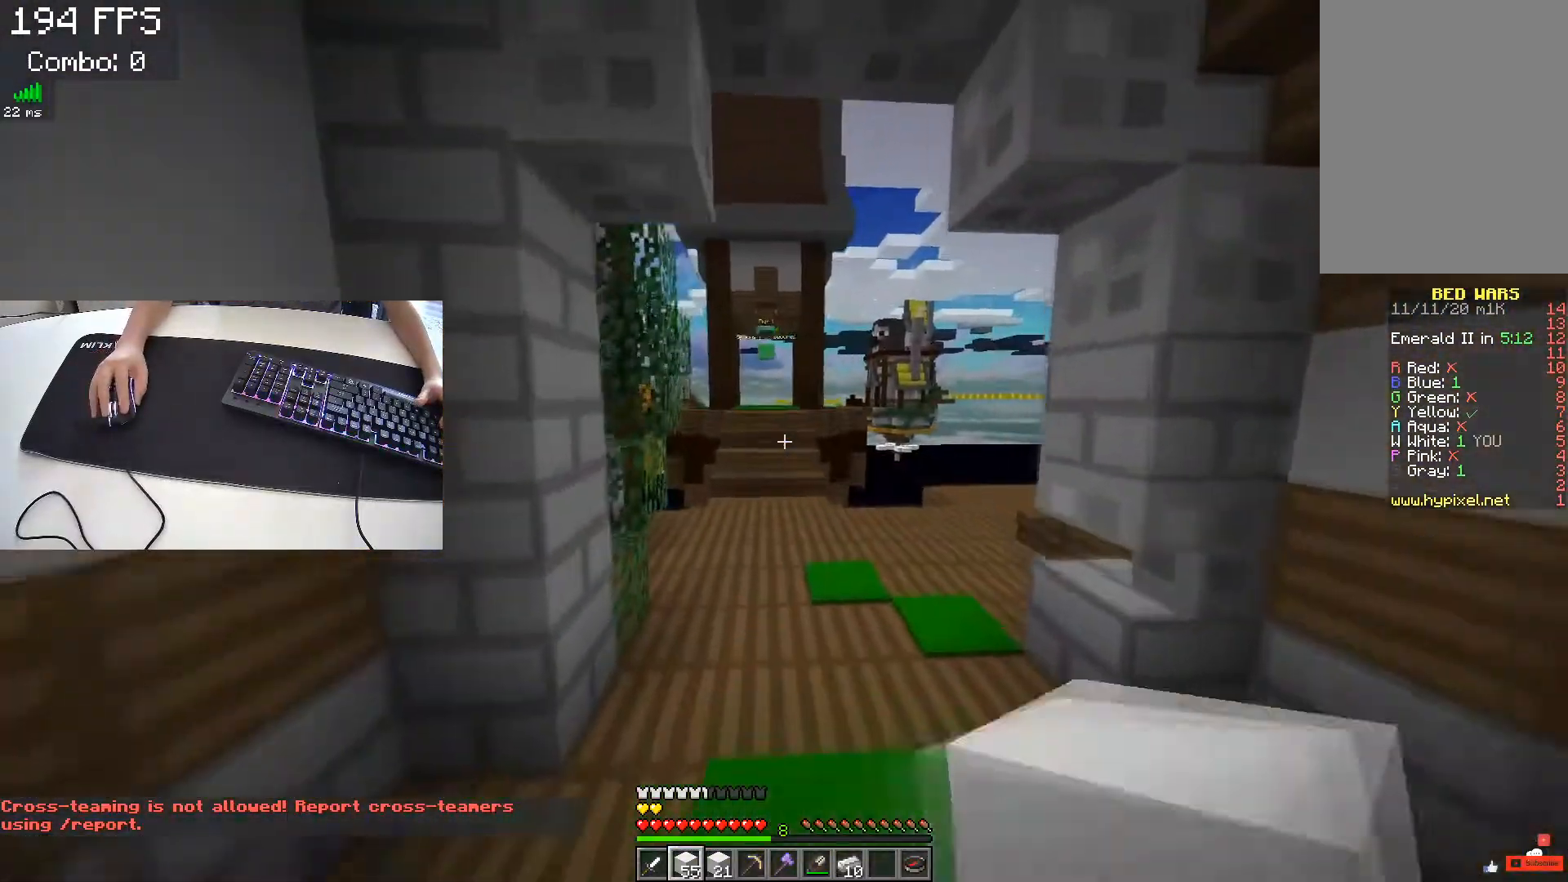
{"keys": ["space", "w"], "events": []}